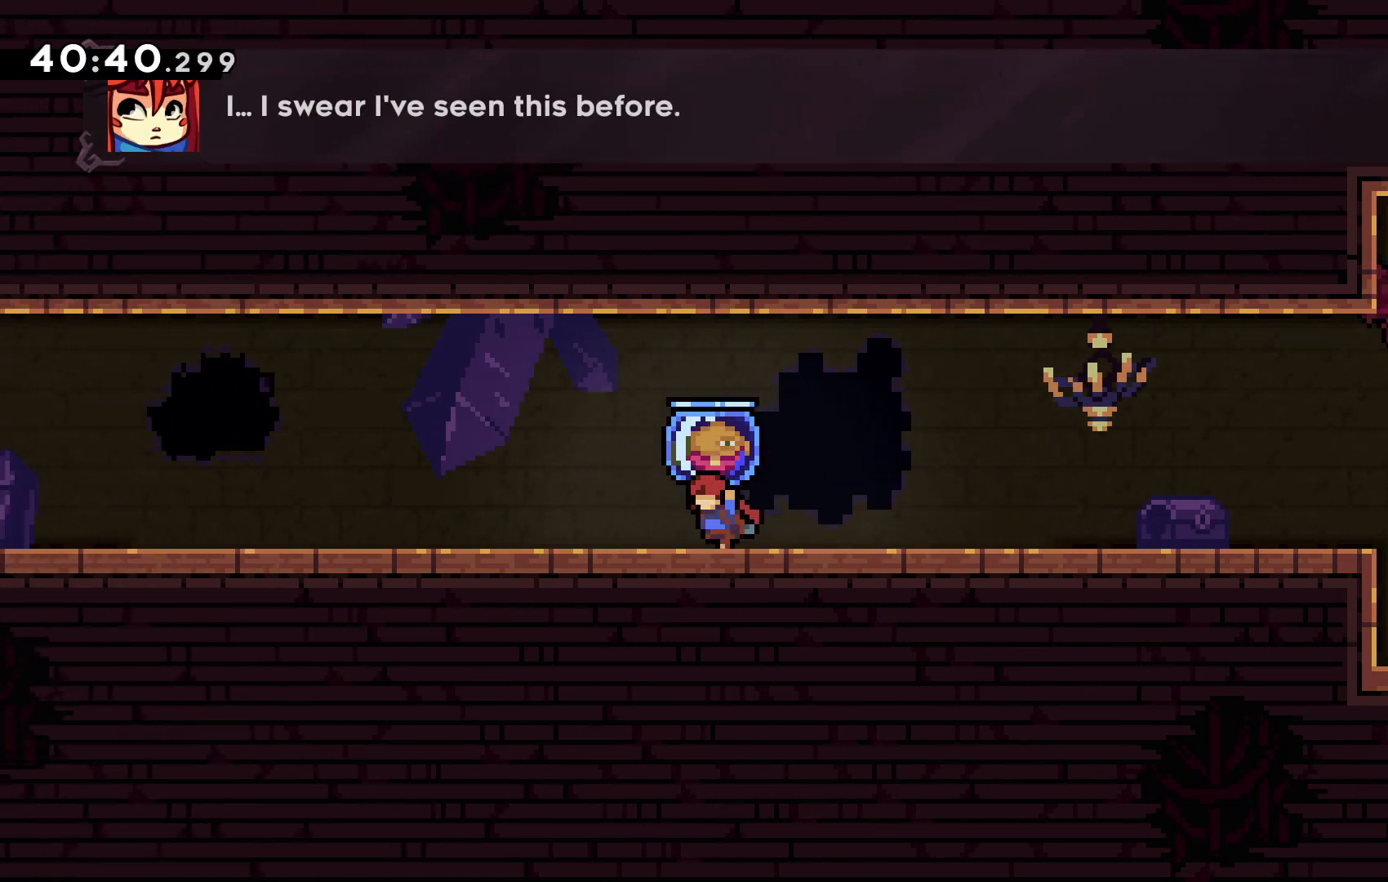
Gameplay with keyboard; each line is a JSON object with the keys held at the frame after it. "events" lists presses ("down") and releases ("up") of "c", "down", "escape", "left", "right", "tilde", "up", "x" and "z" between this image and that frame as [ms after this image, input, new state], when the widget could be followed in between. No other keys are recorded. Mouse input is not recorded.
{"keys": ["left", "z"], "events": []}
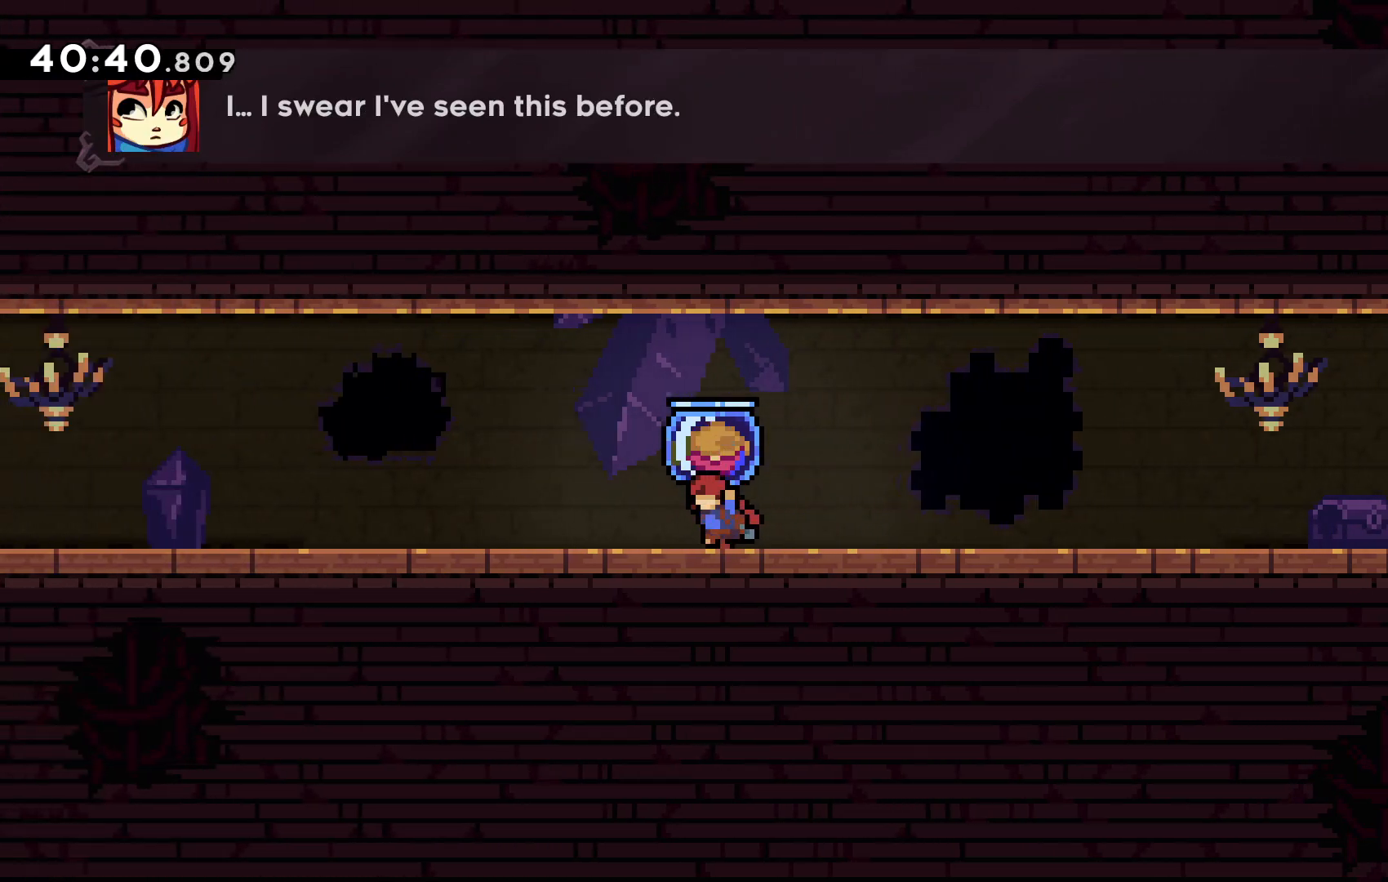
{"keys": ["left", "z"], "events": []}
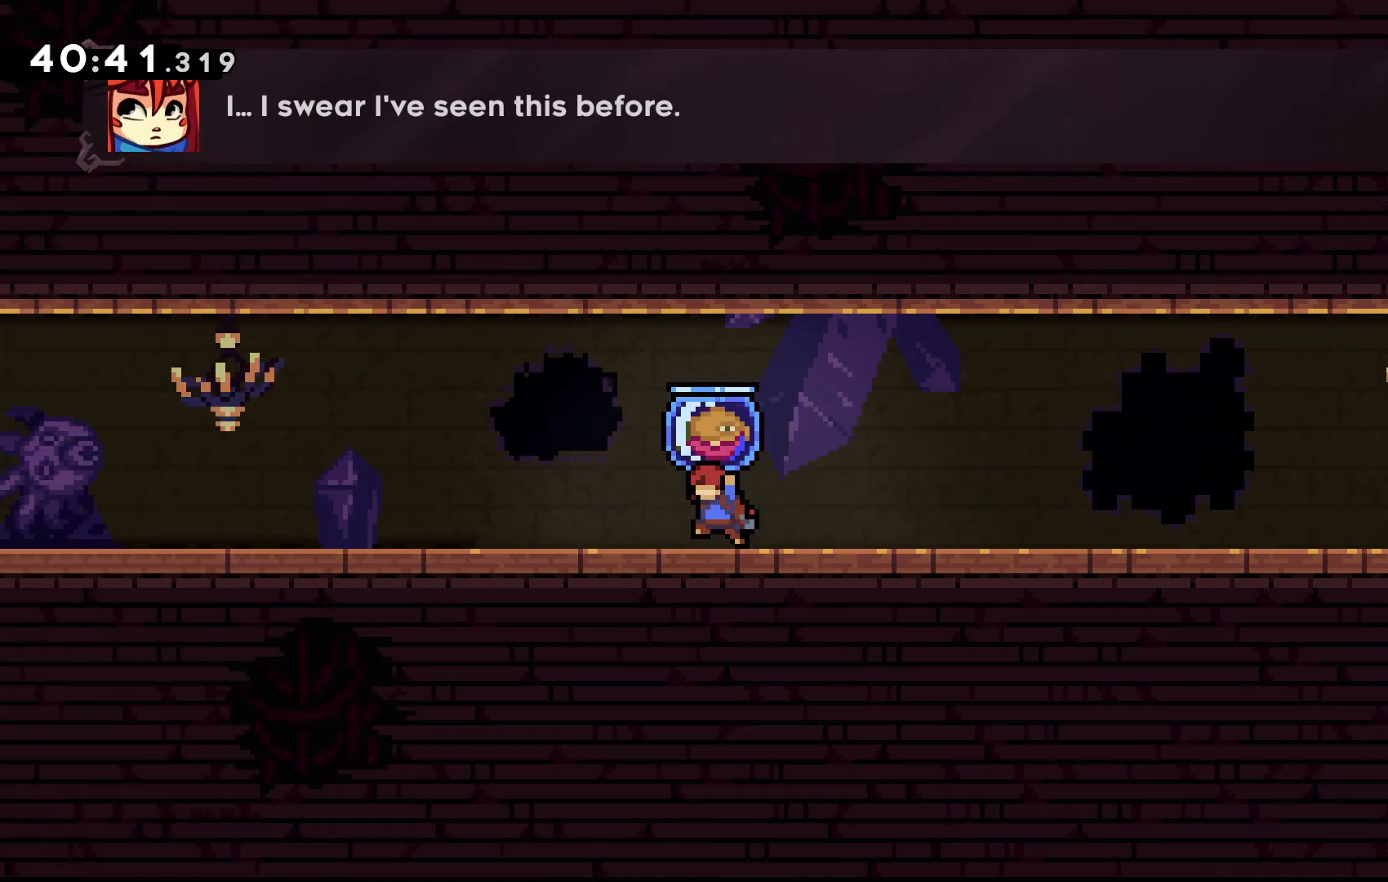
{"keys": ["left", "z"], "events": []}
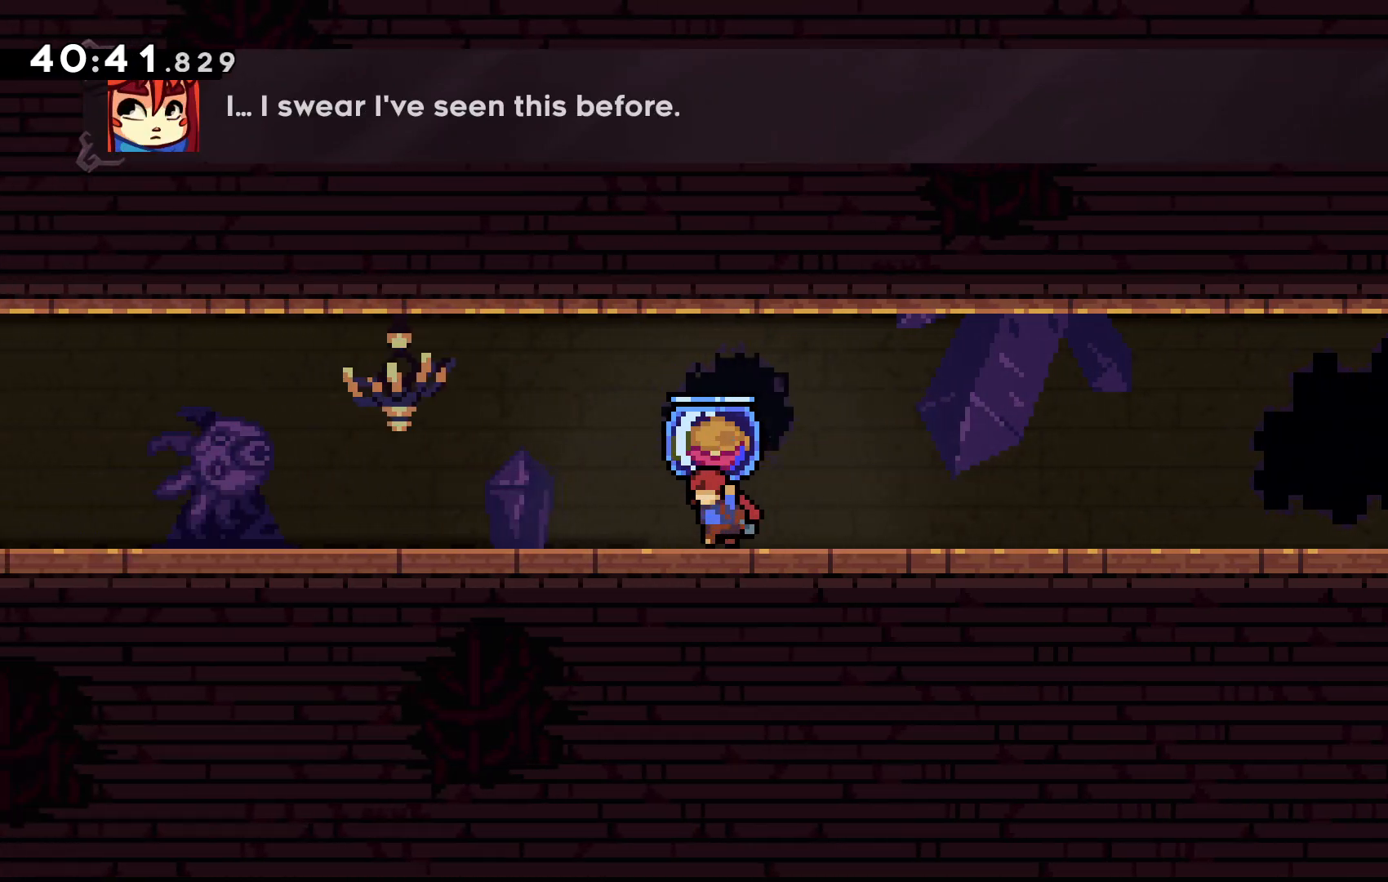
{"keys": ["left", "z"], "events": []}
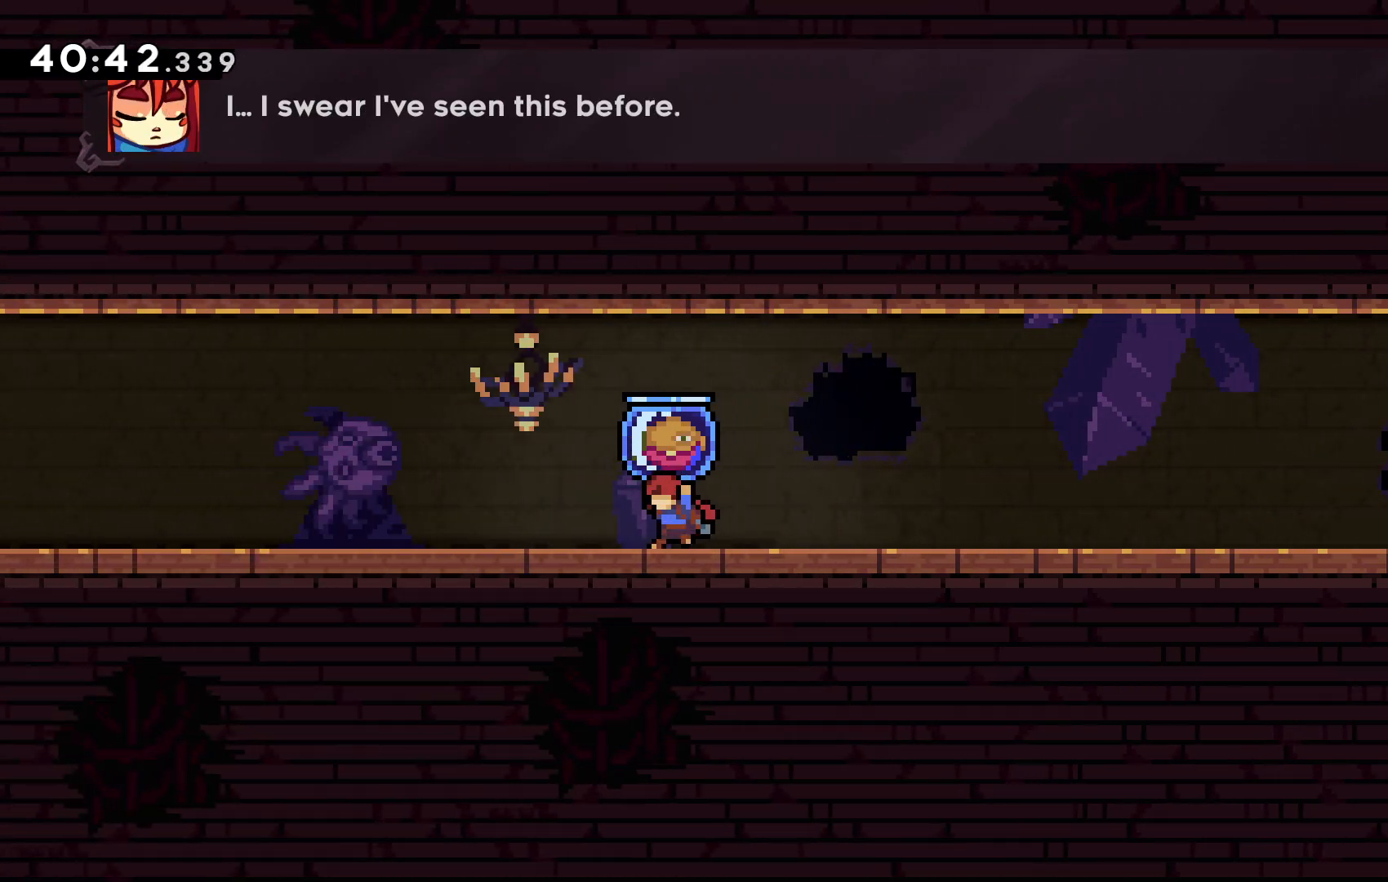
{"keys": ["left", "z"], "events": []}
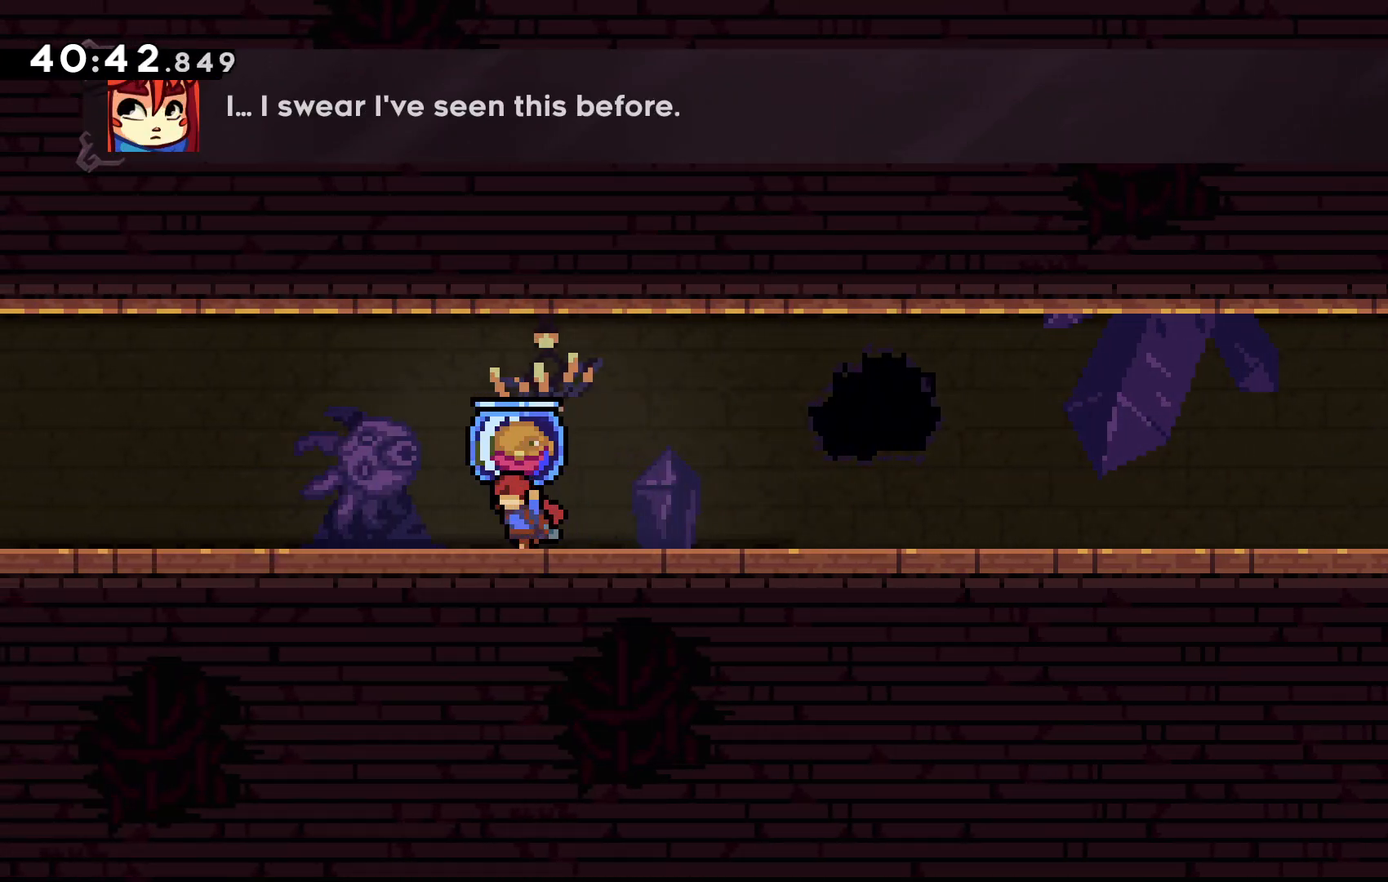
{"keys": ["left", "z"], "events": []}
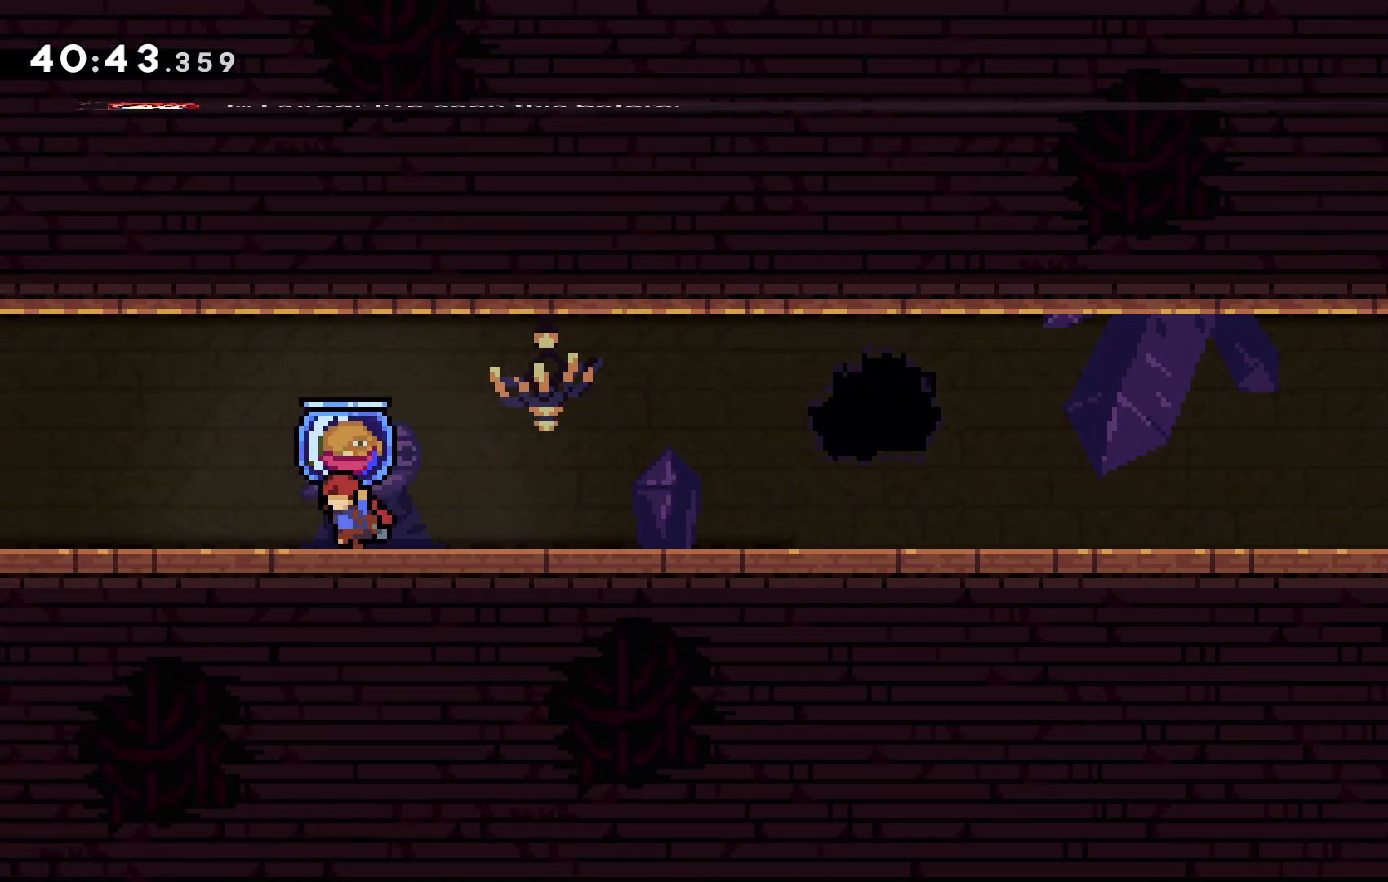
{"keys": ["left", "z"], "events": []}
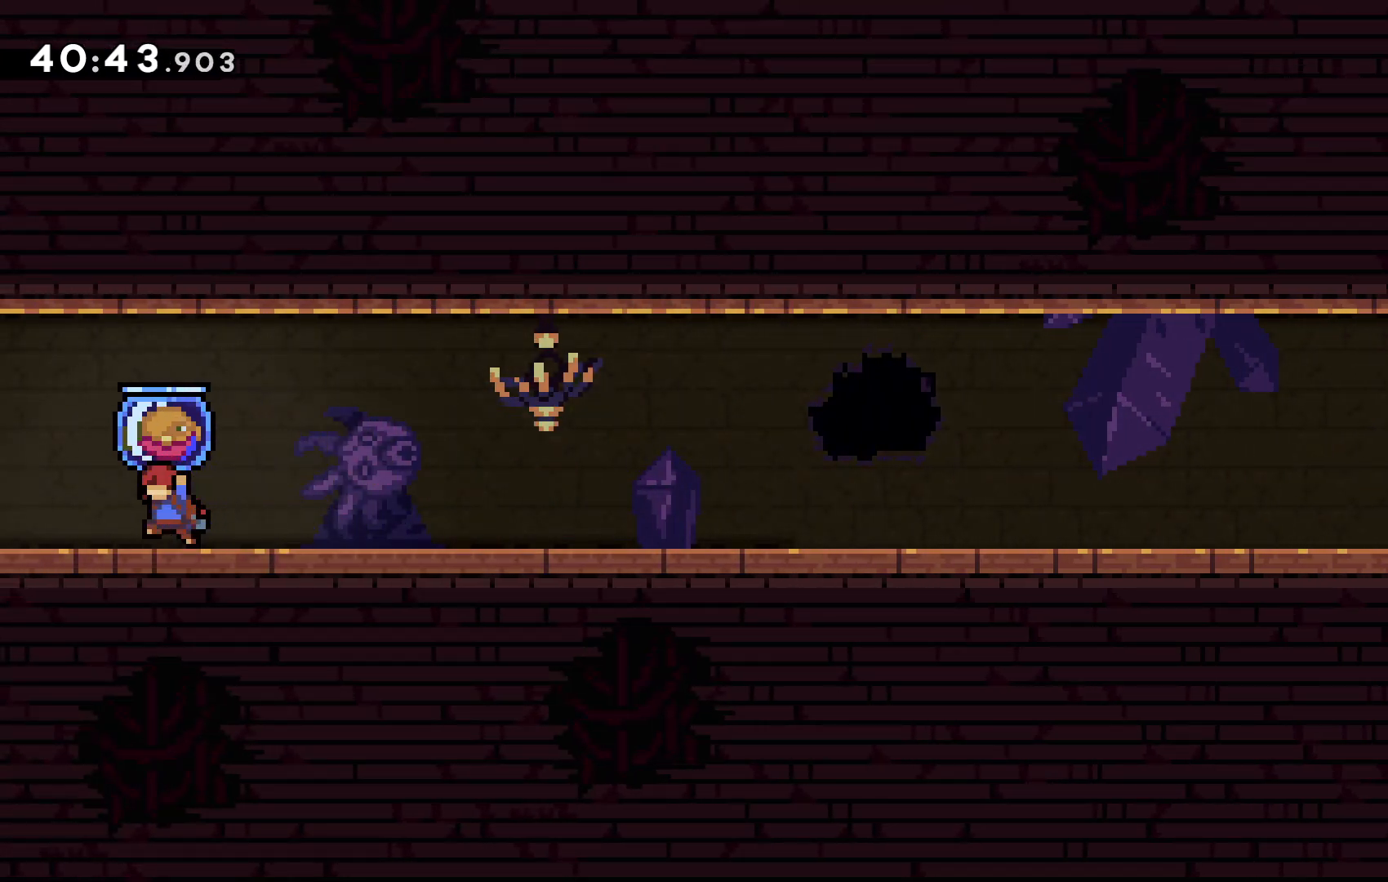
{"keys": ["left", "z"], "events": []}
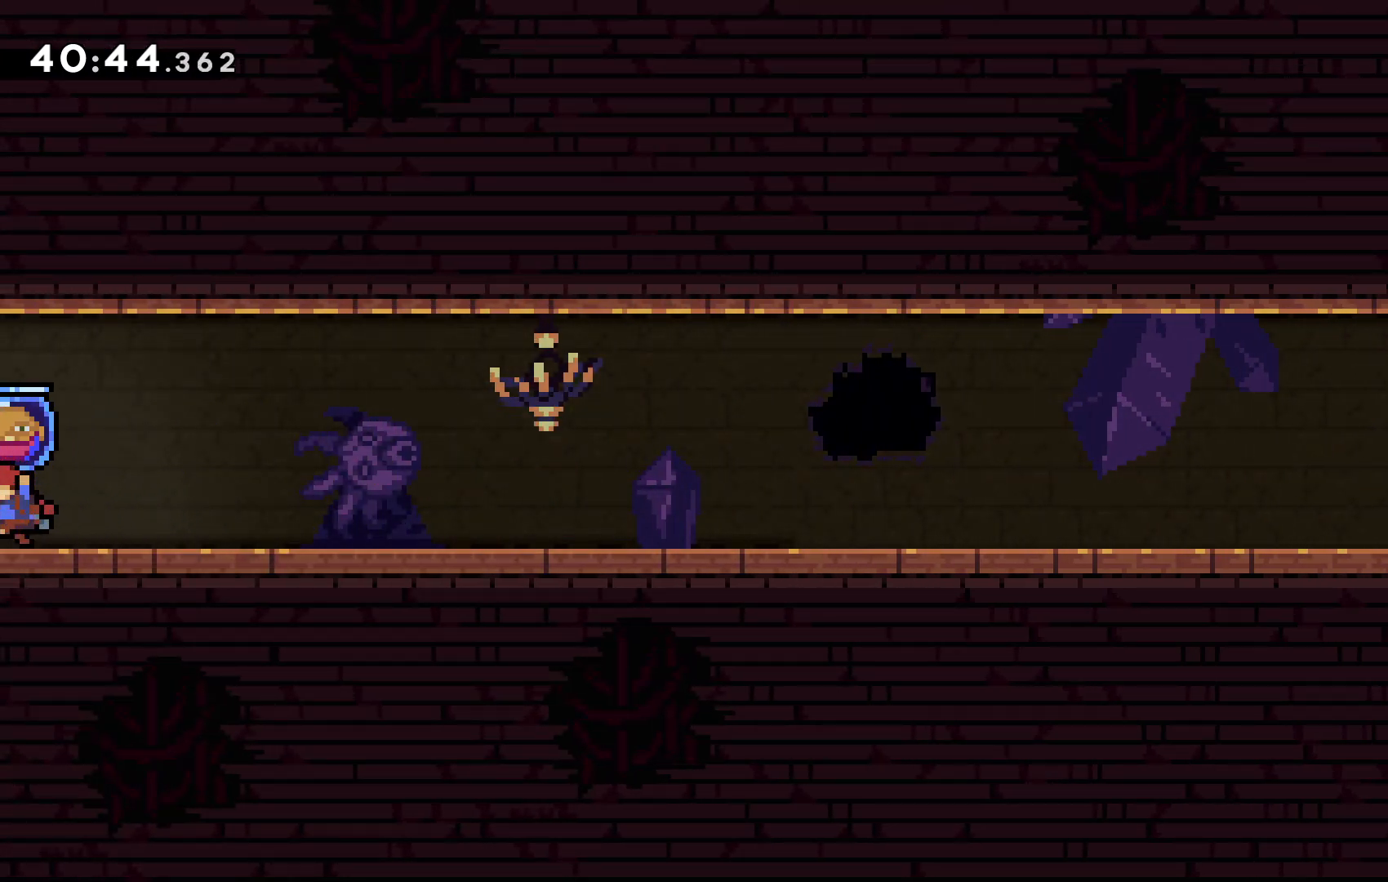
{"keys": ["z"], "events": [[267, "left", "up"]]}
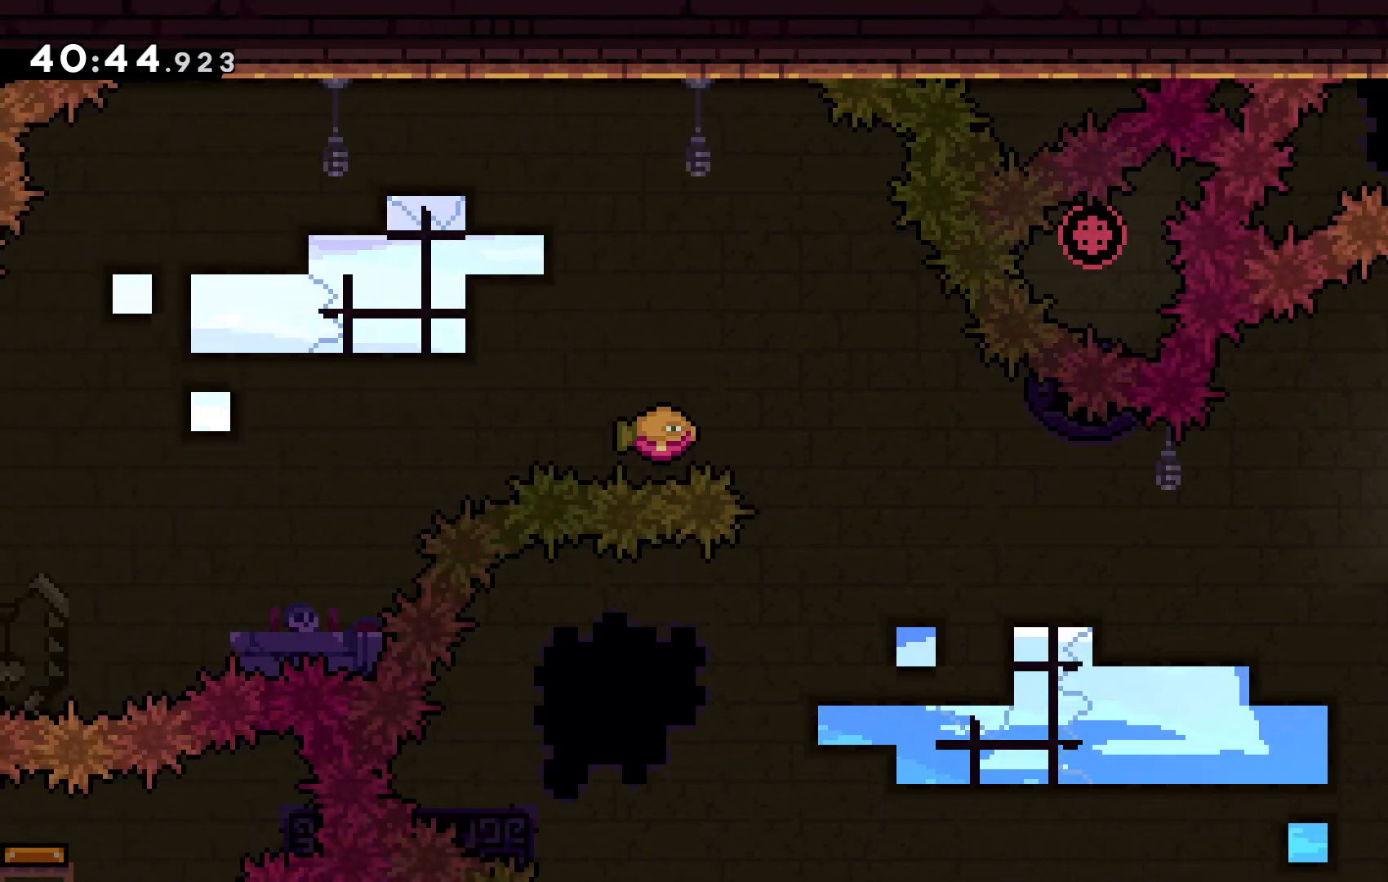
{"keys": ["left", "z"], "events": [[400, "left", "down"]]}
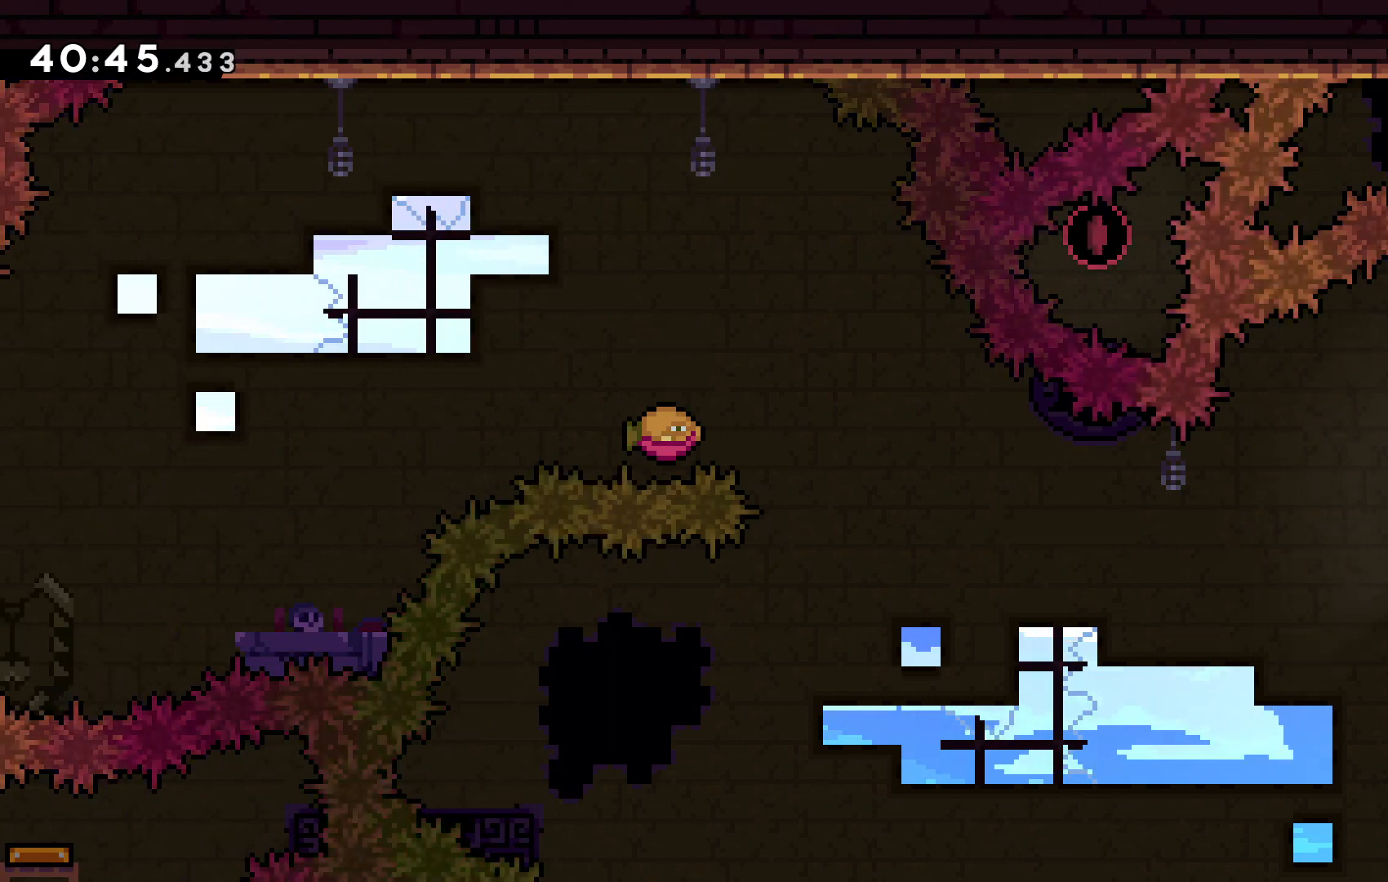
{"keys": ["z"], "events": [[33, "left", "up"]]}
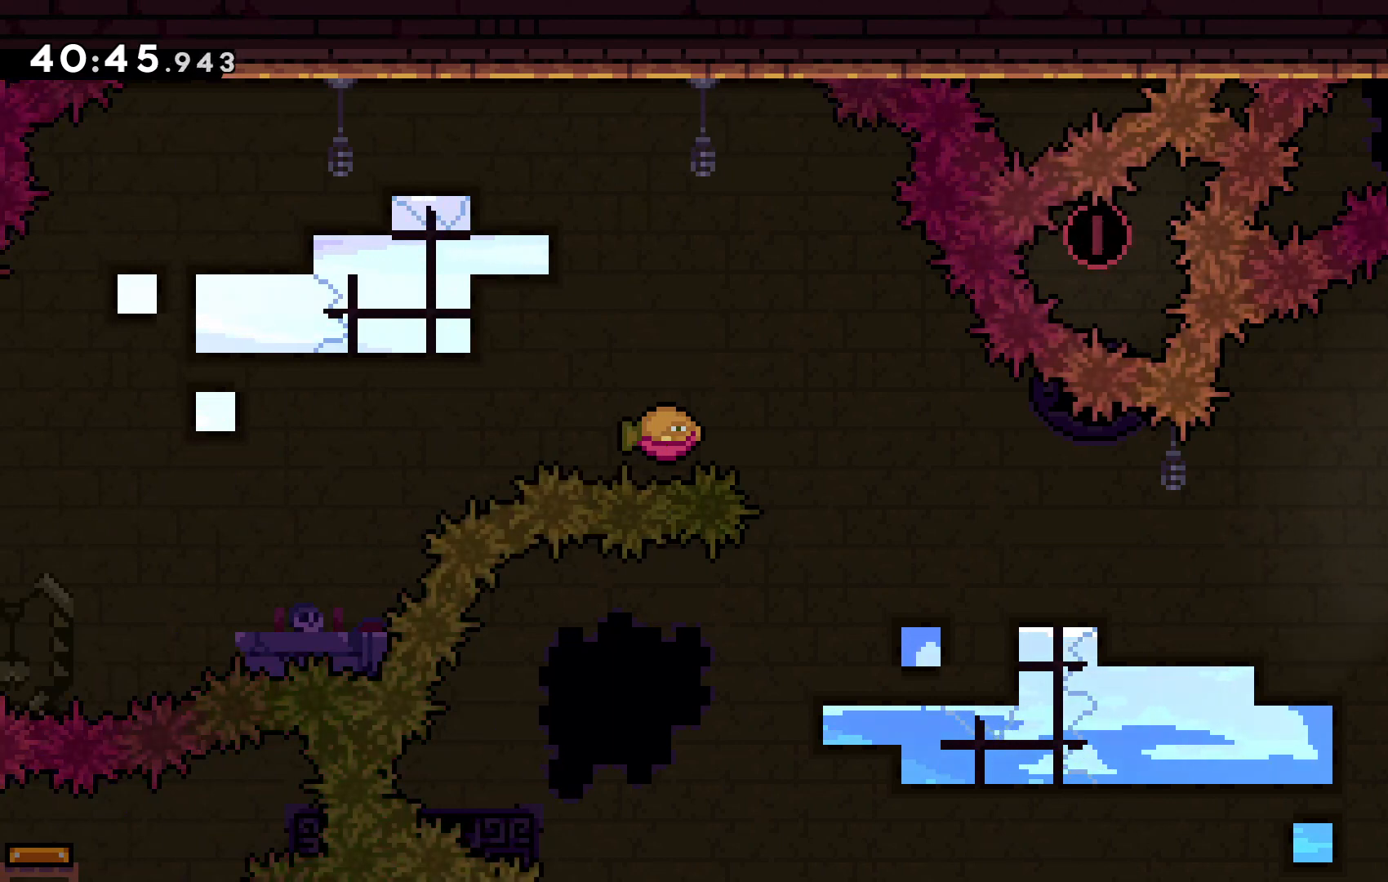
{"keys": ["right"], "events": [[100, "left", "down"], [133, "c", "down"], [267, "left", "up"], [367, "c", "up"], [367, "z", "up"], [467, "right", "down"]]}
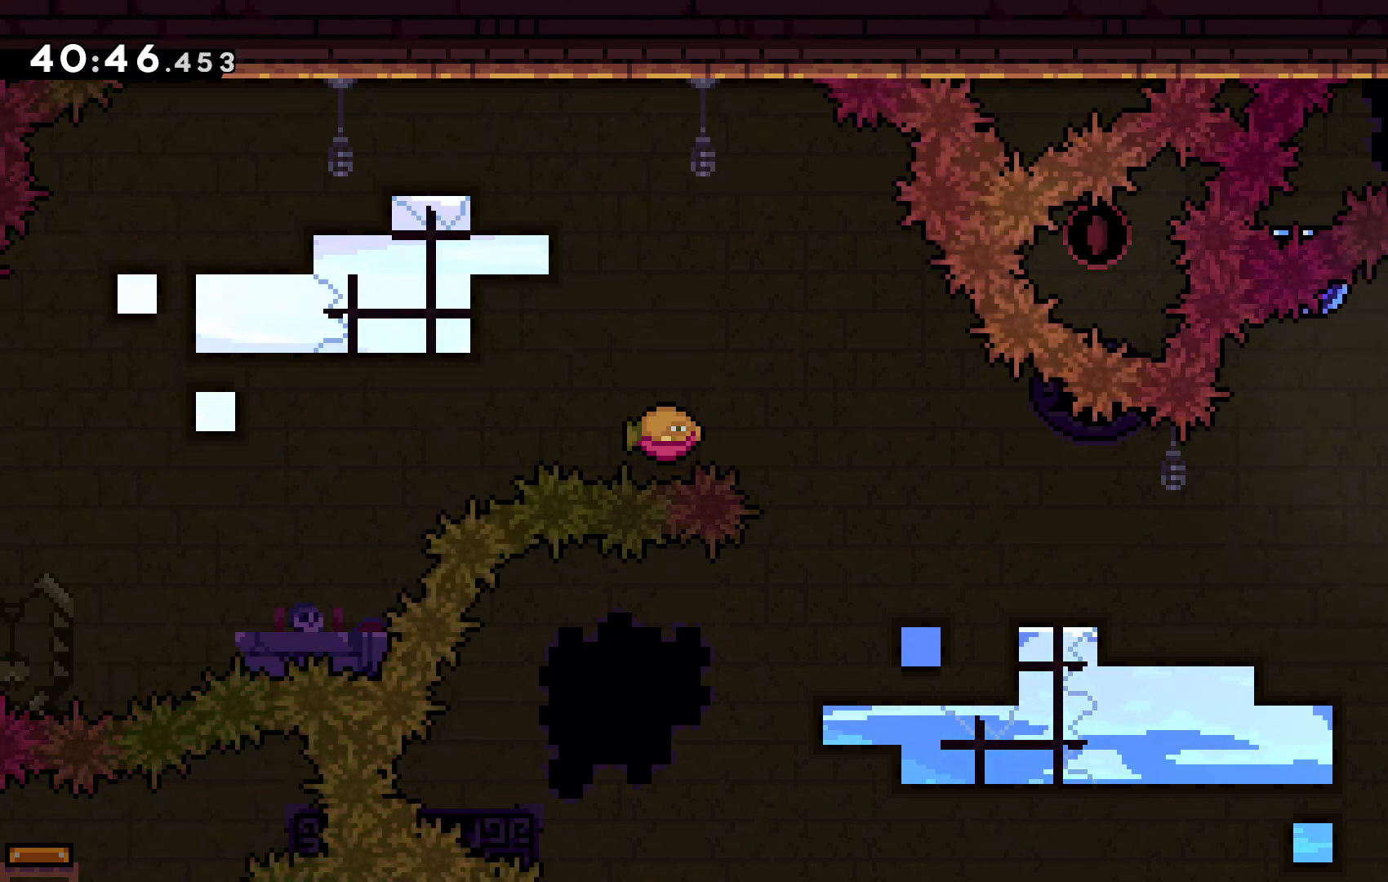
{"keys": [], "events": [[233, "right", "up"]]}
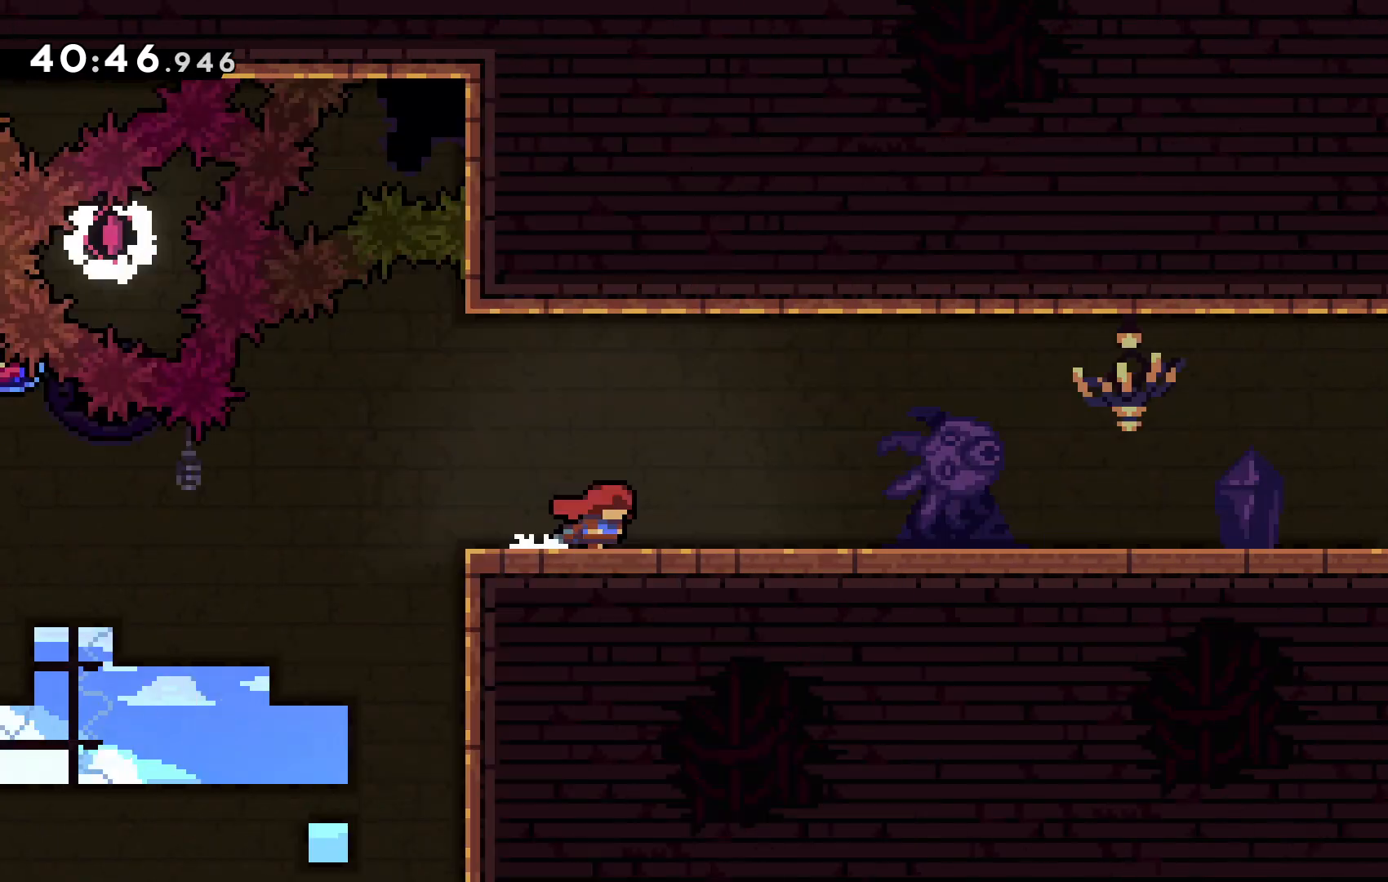
{"keys": [], "events": []}
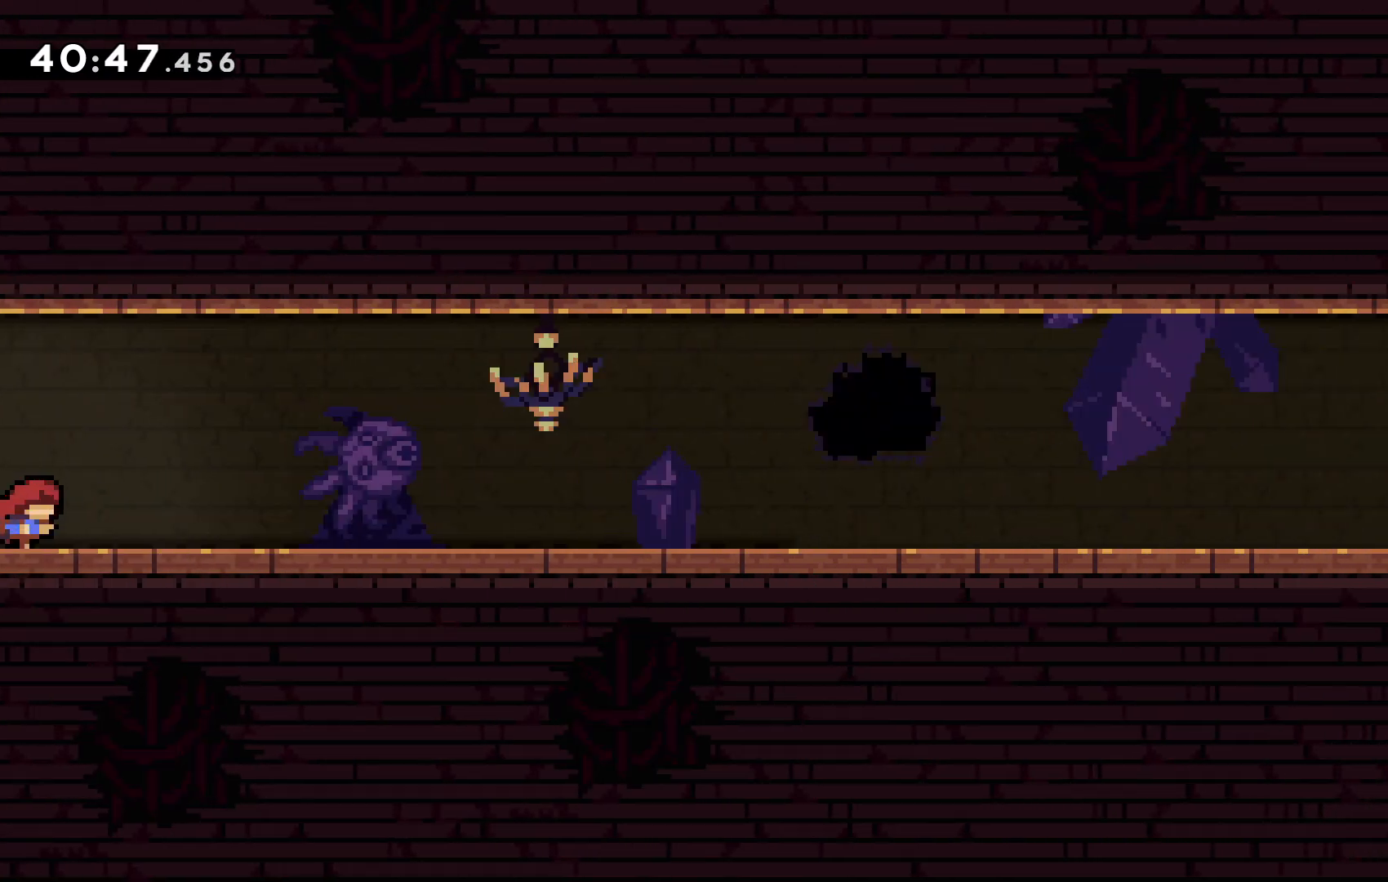
{"keys": ["left"], "events": [[433, "left", "down"]]}
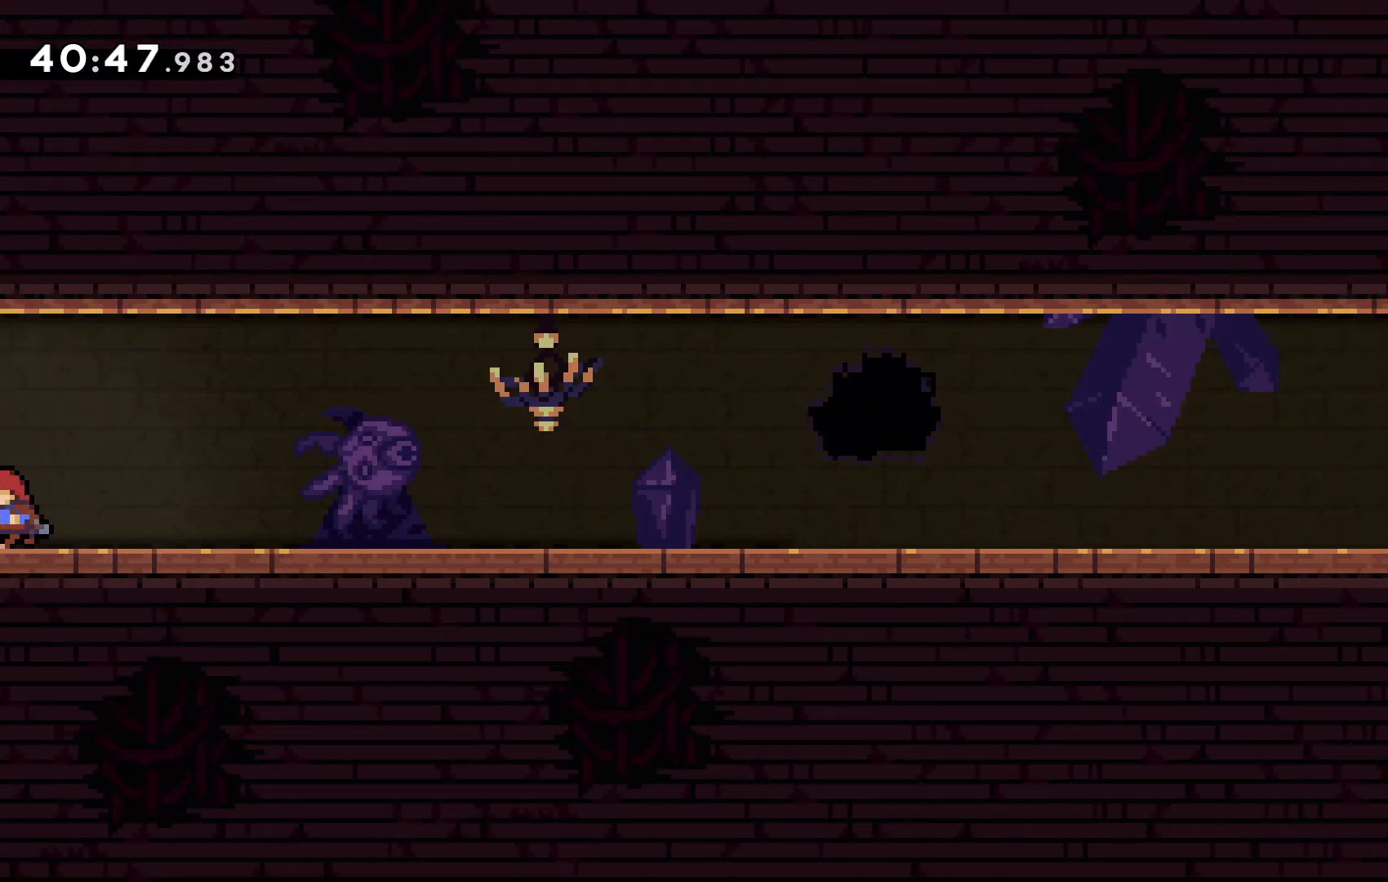
{"keys": [], "events": [[67, "left", "up"]]}
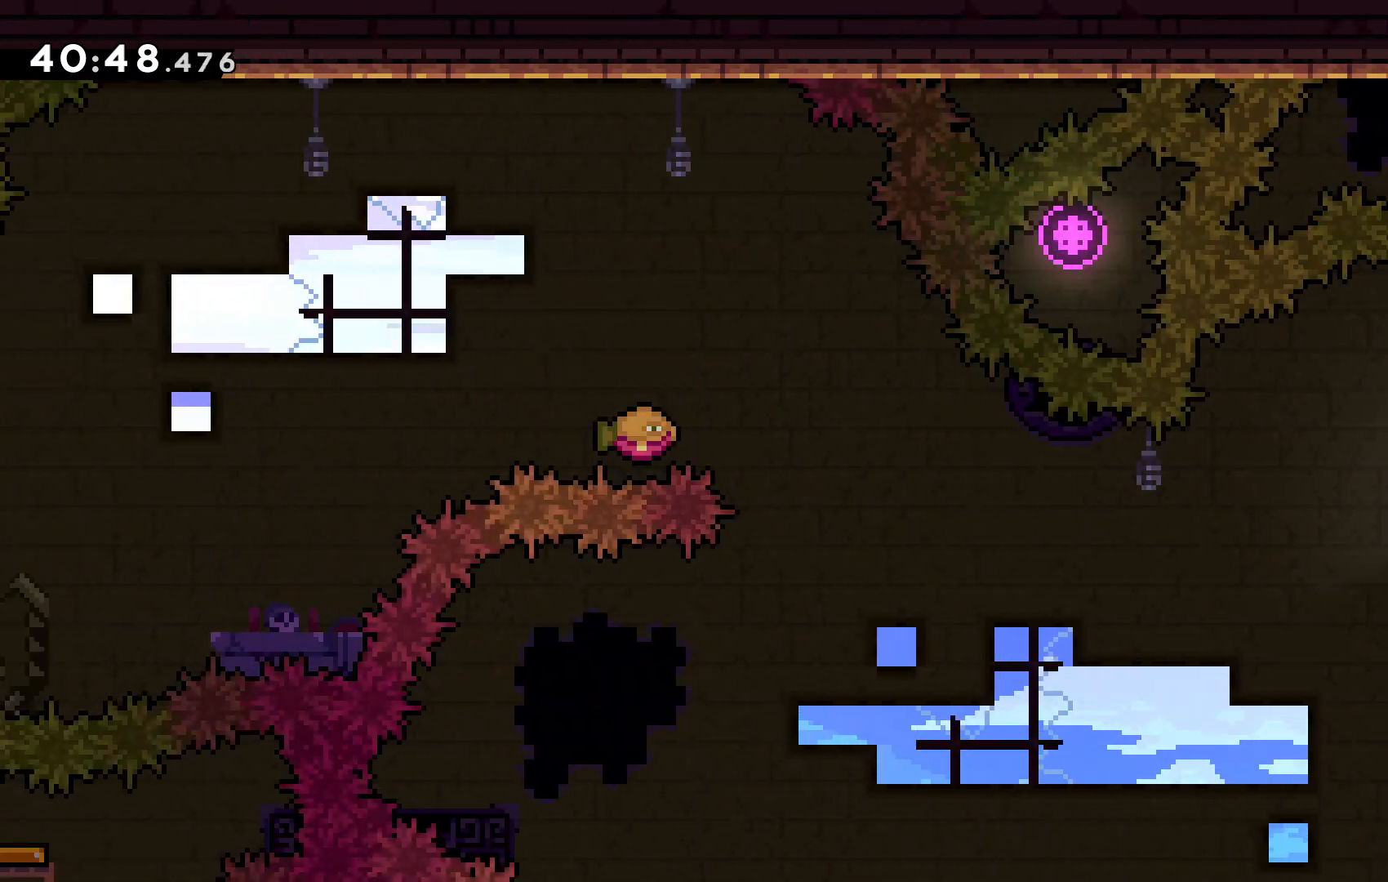
{"keys": [], "events": []}
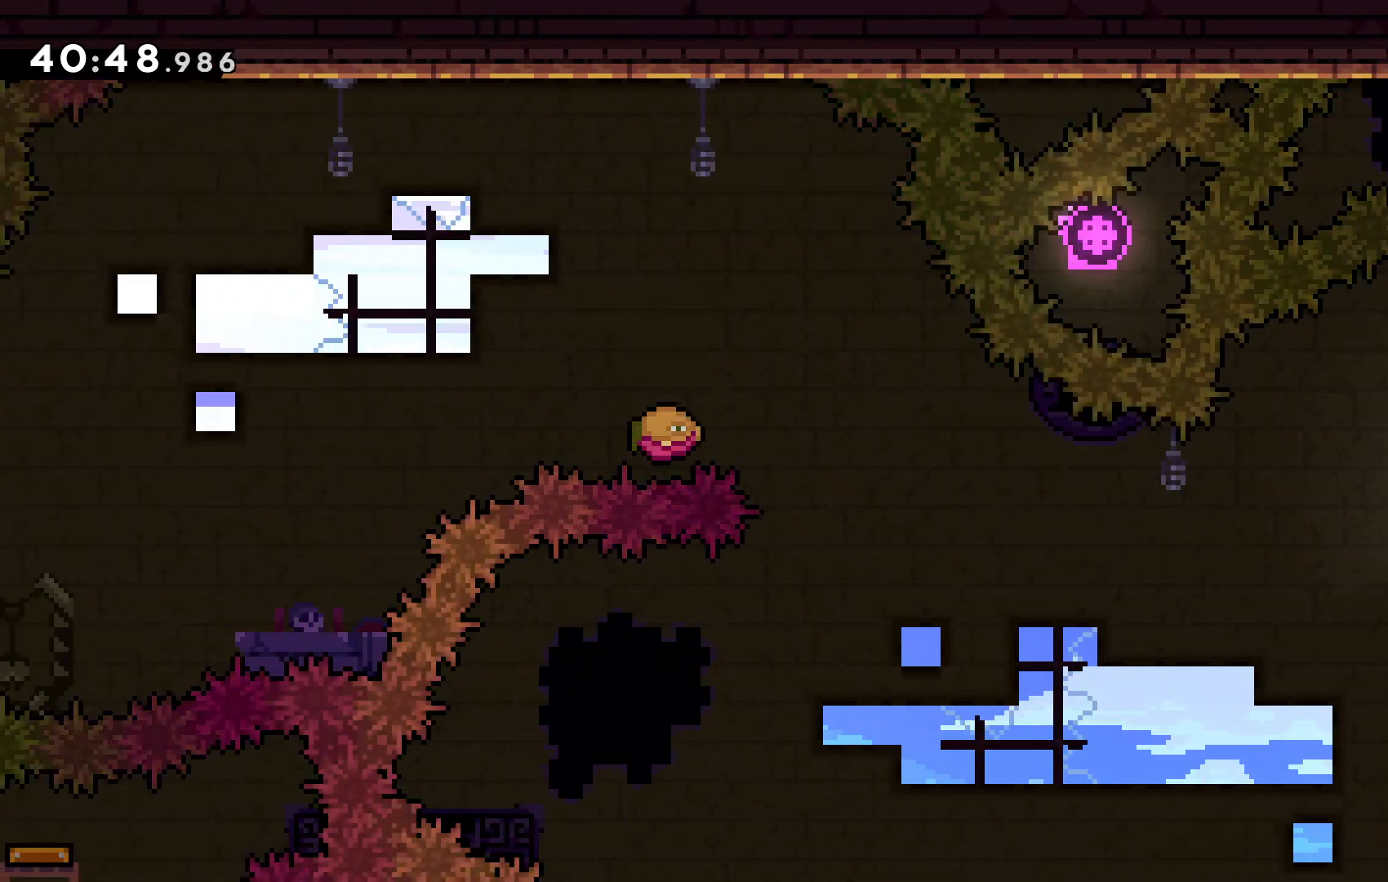
{"keys": [], "events": []}
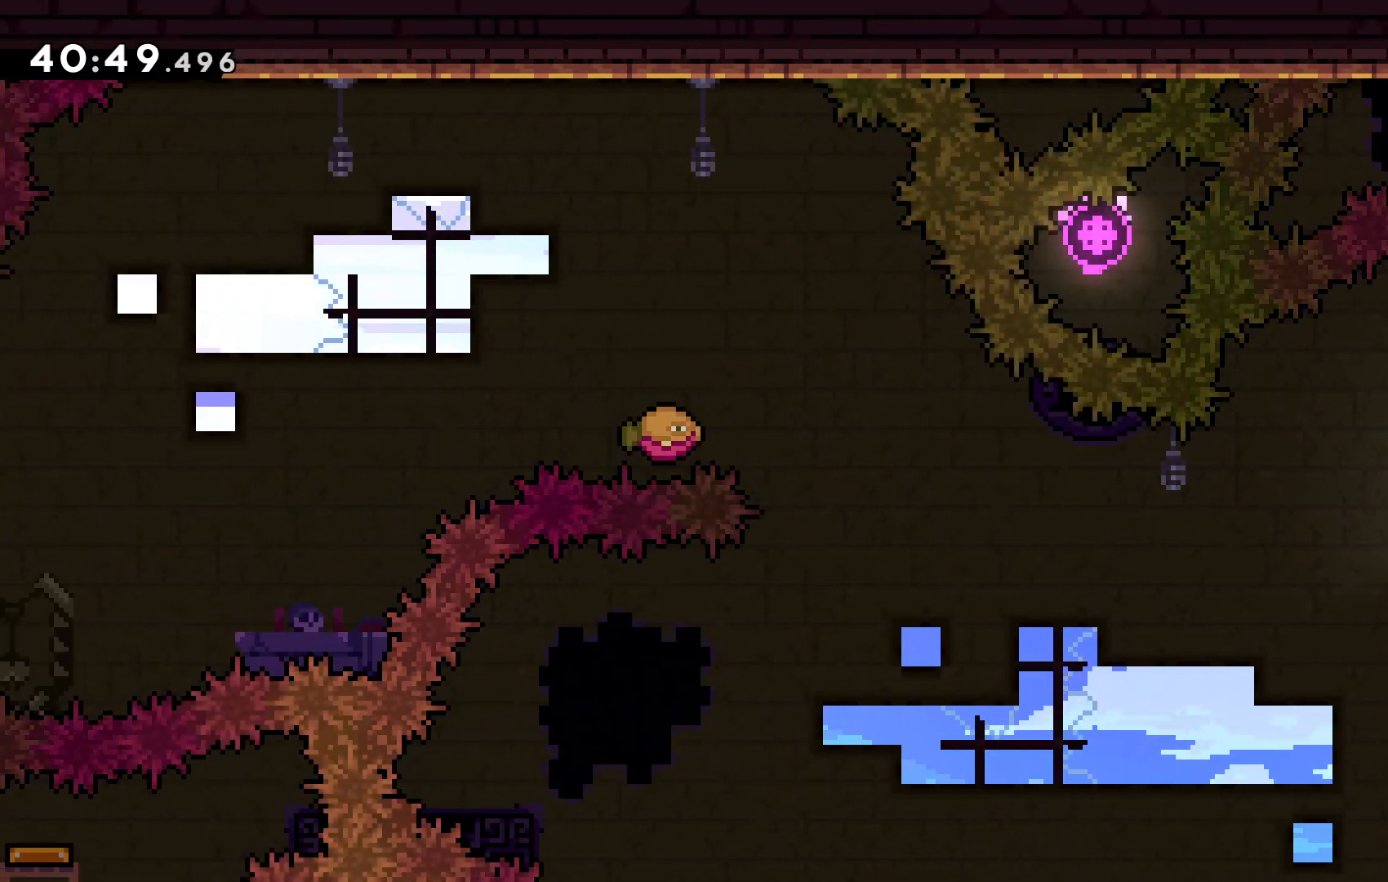
{"keys": [], "events": []}
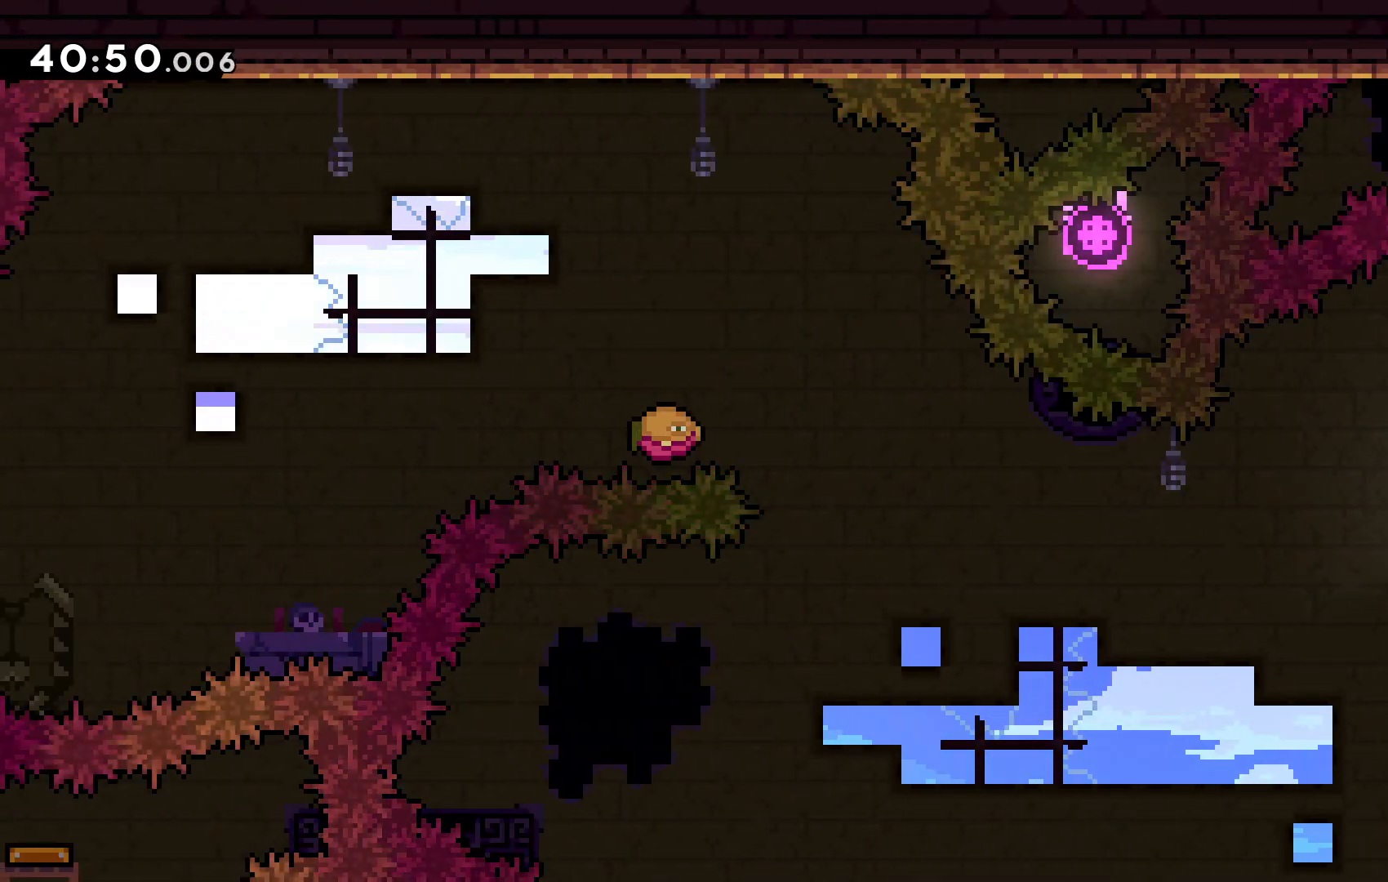
{"keys": [], "events": []}
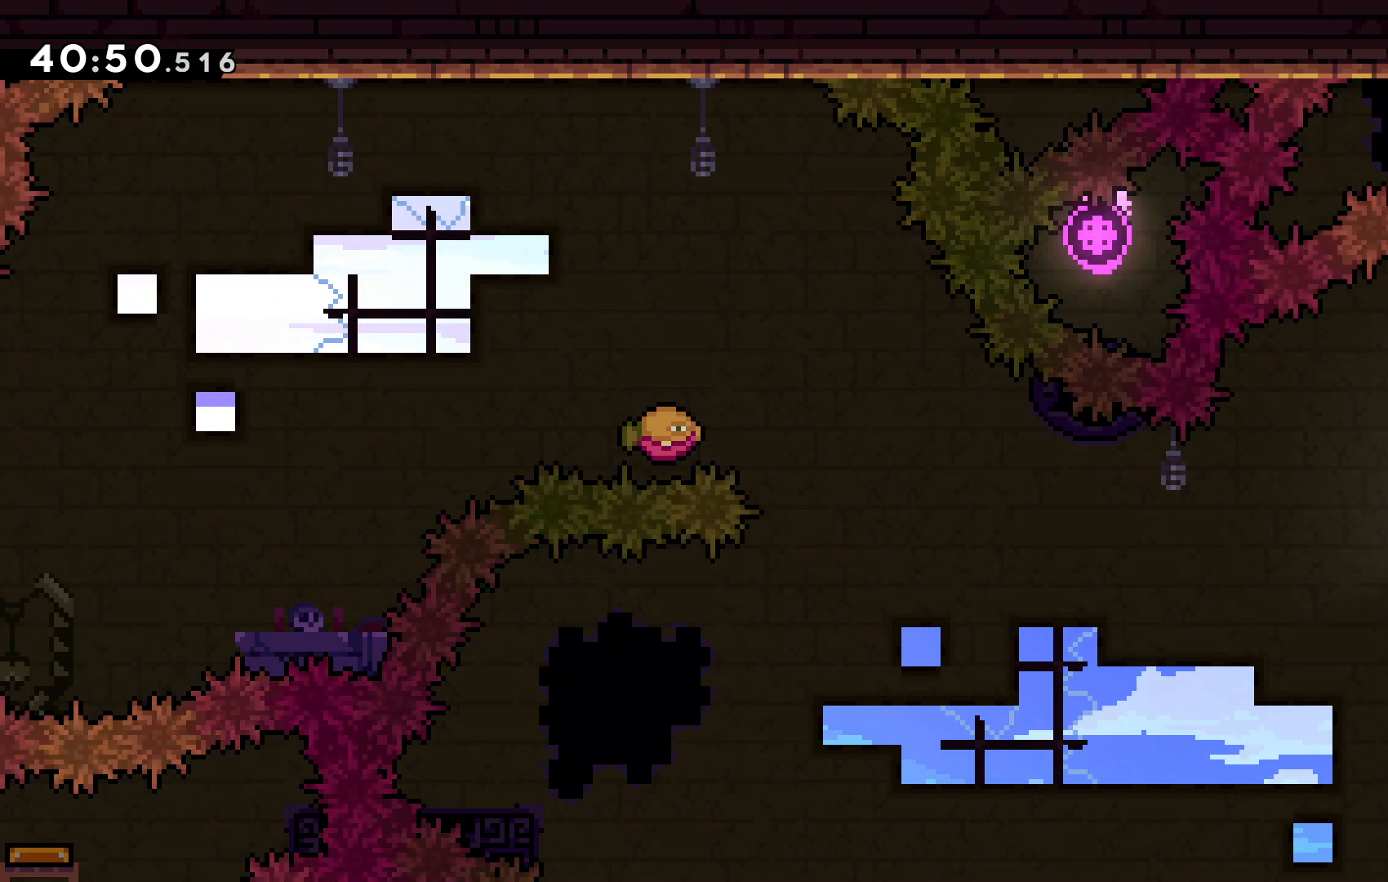
{"keys": ["right"], "events": [[233, "right", "down"]]}
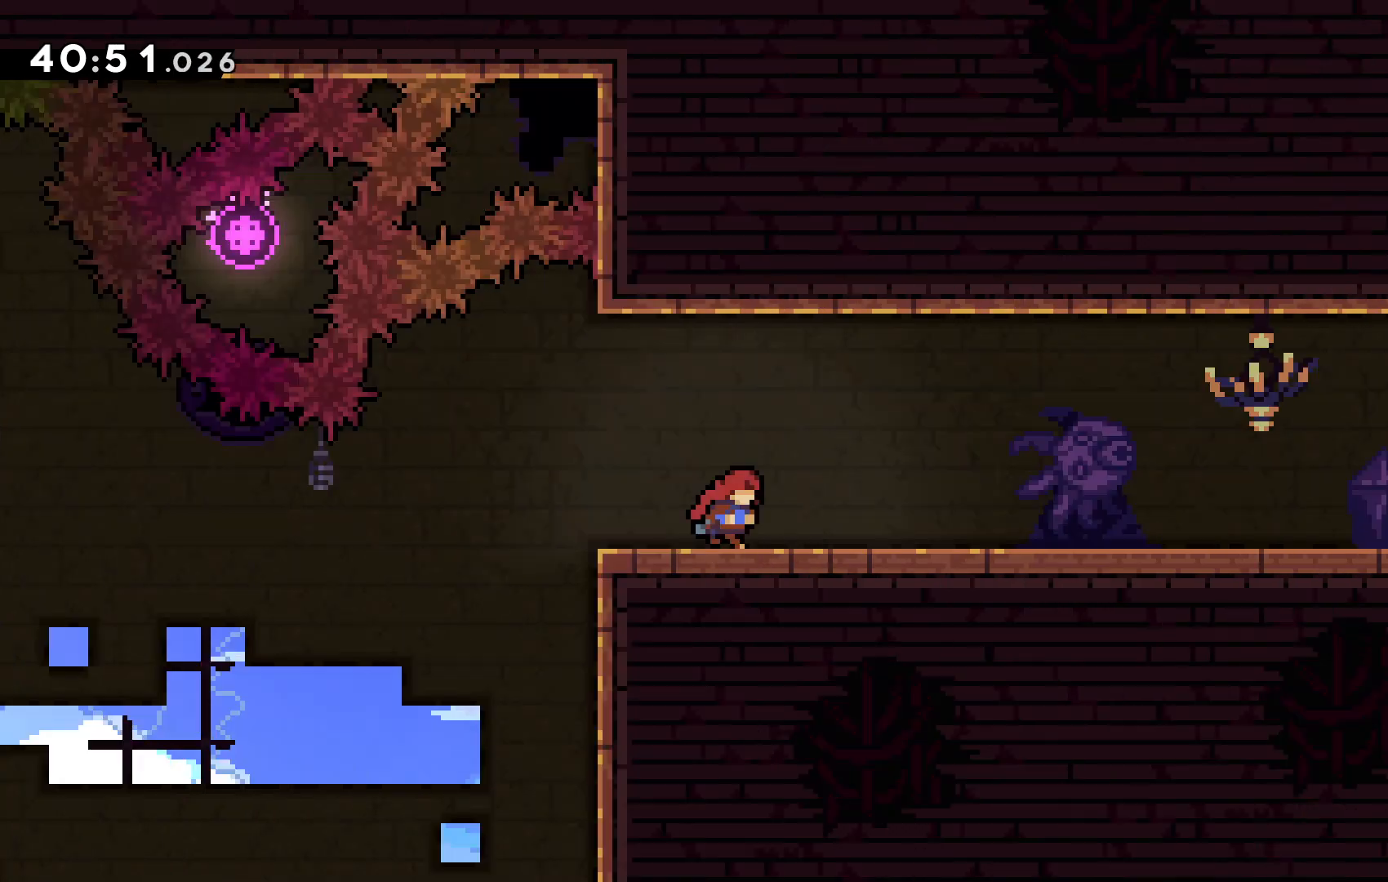
{"keys": ["right"], "events": []}
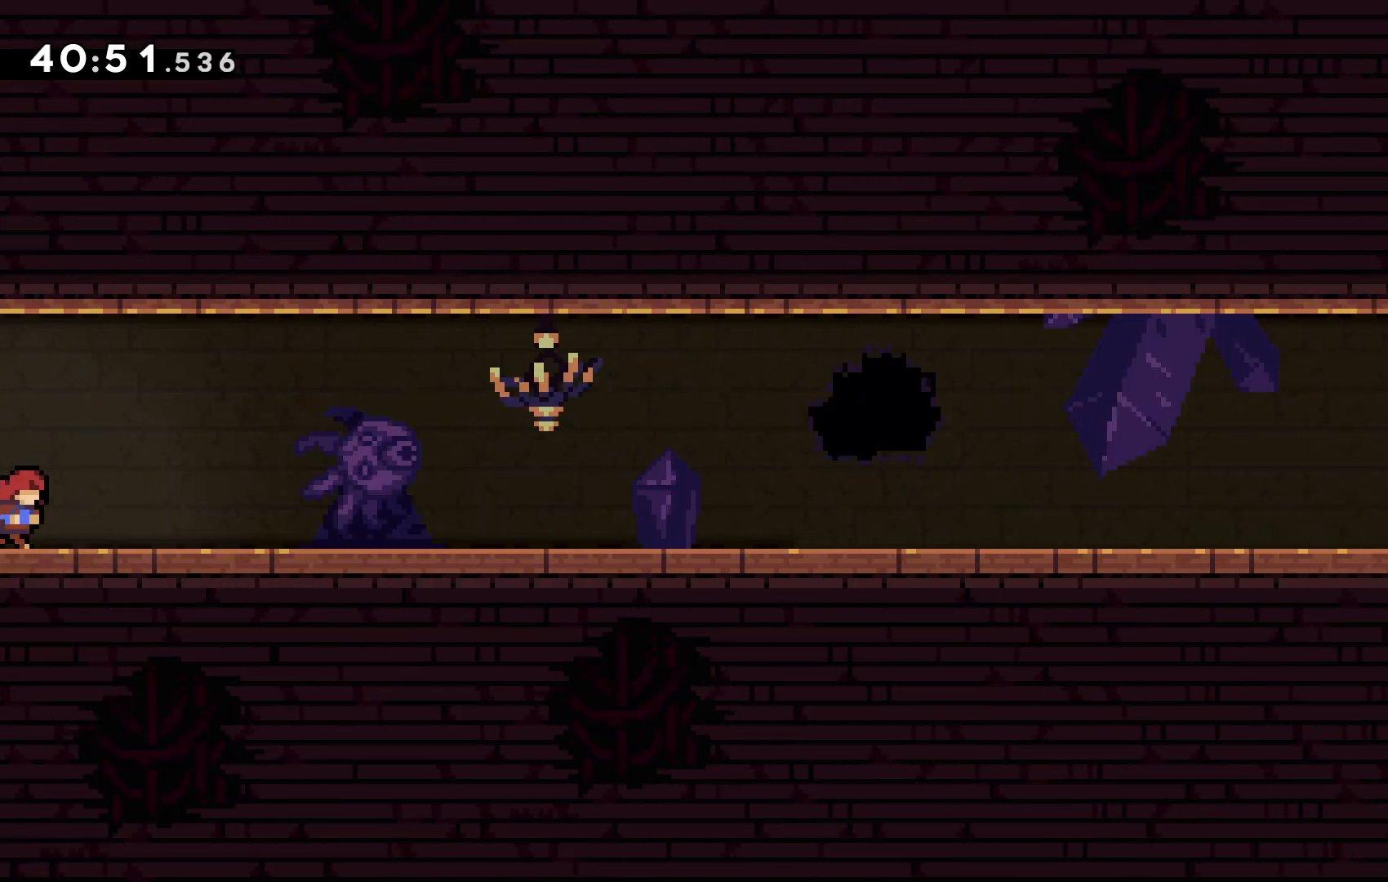
{"keys": ["right"], "events": []}
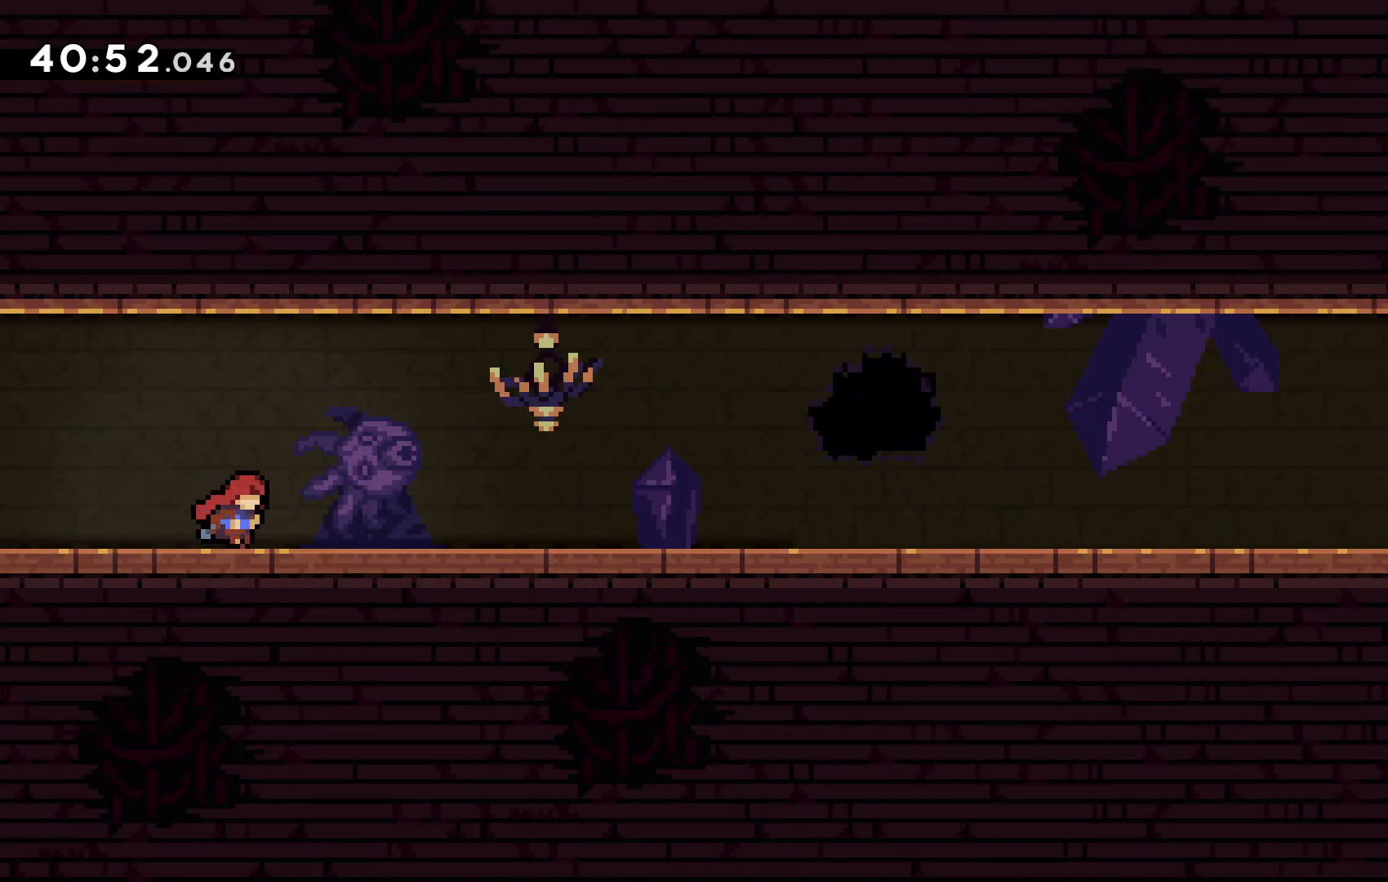
{"keys": ["right"], "events": []}
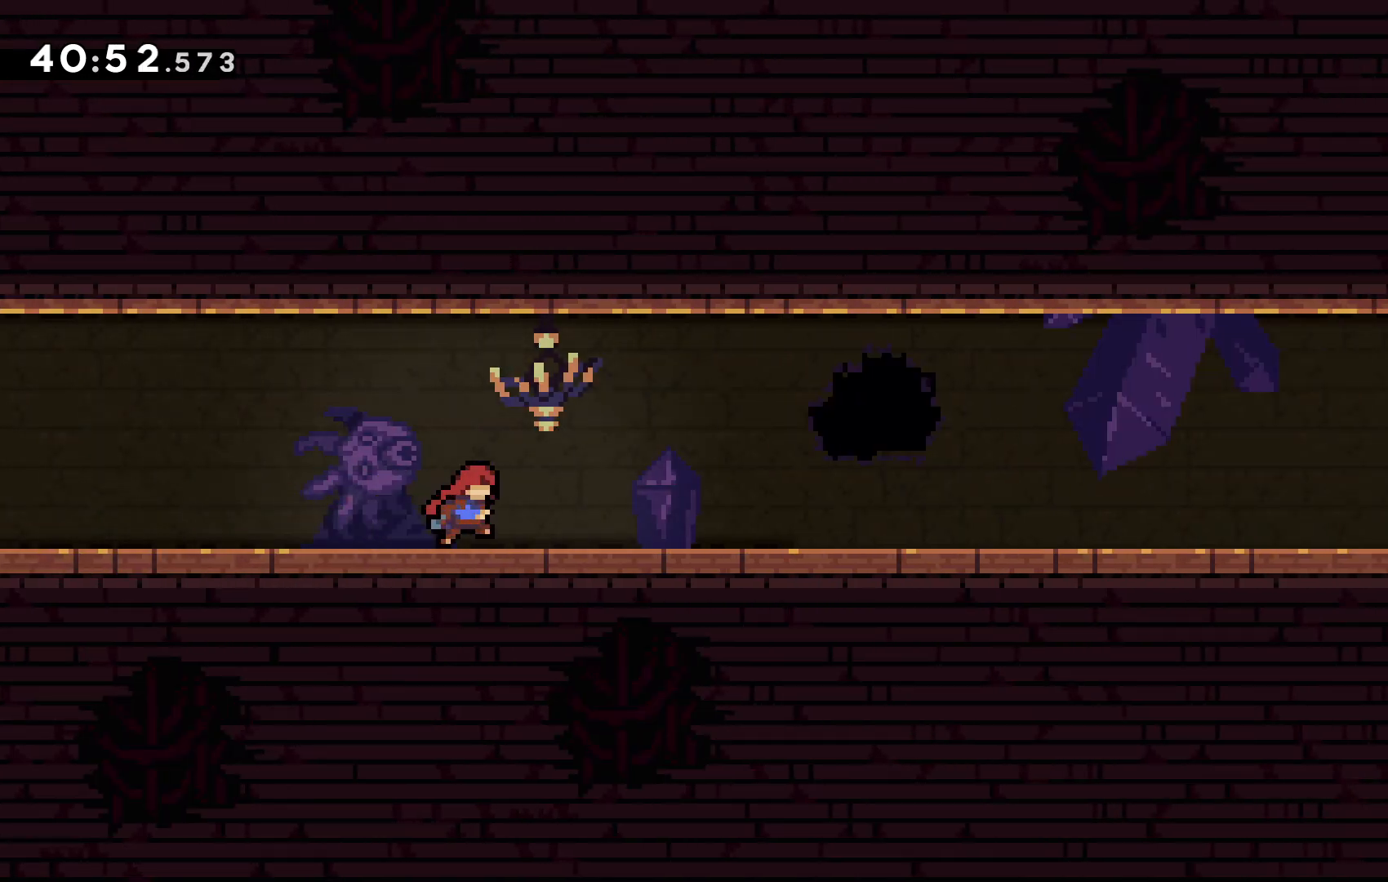
{"keys": ["c", "right"], "events": [[100, "down", "down"], [100, "x", "down"], [267, "c", "down"], [300, "x", "up"], [400, "down", "up"]]}
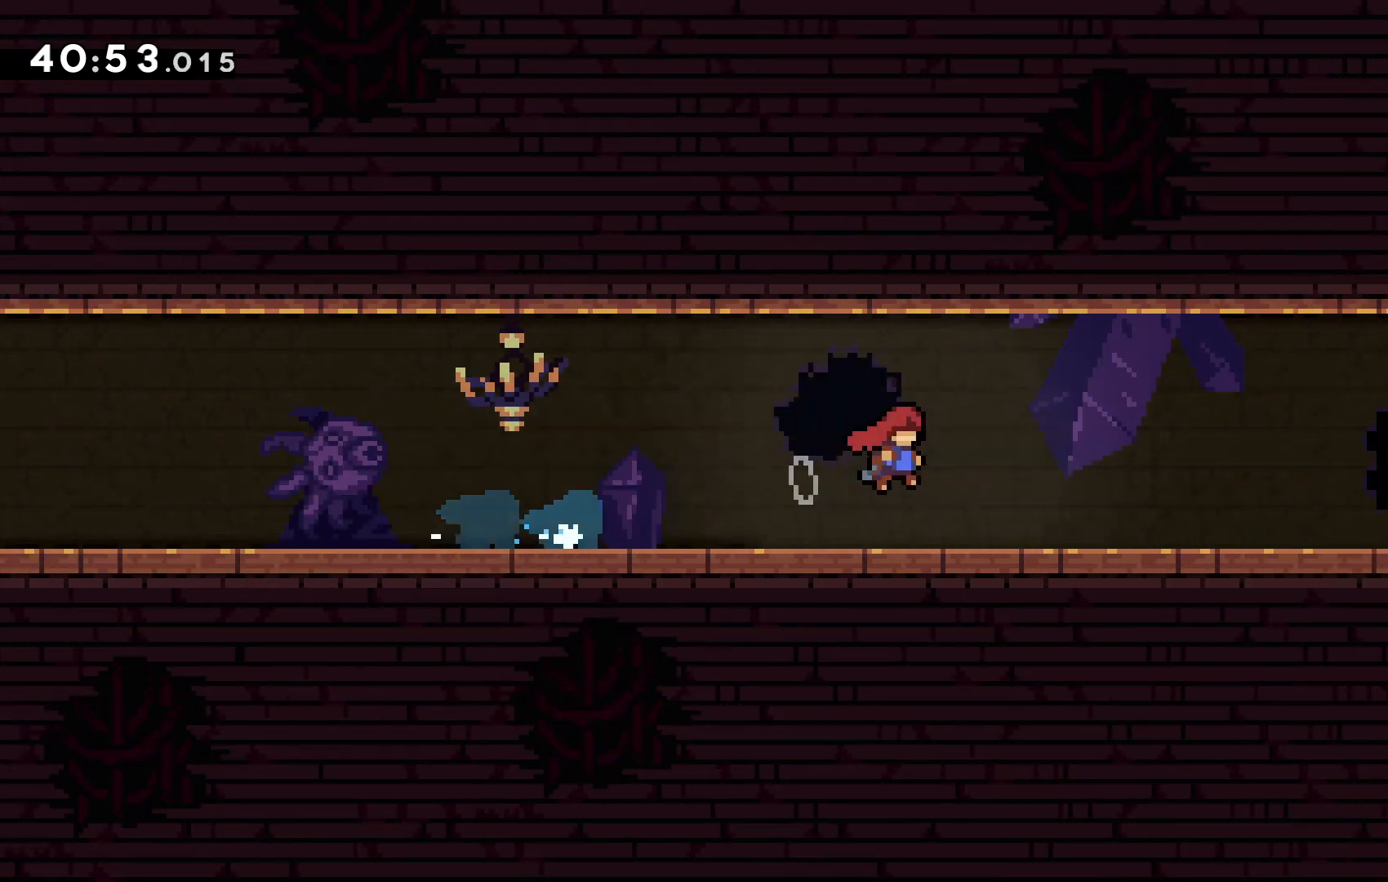
{"keys": ["c", "down", "right"], "events": [[33, "c", "up"], [100, "down", "down"], [133, "x", "down"], [300, "c", "down"], [367, "x", "up"]]}
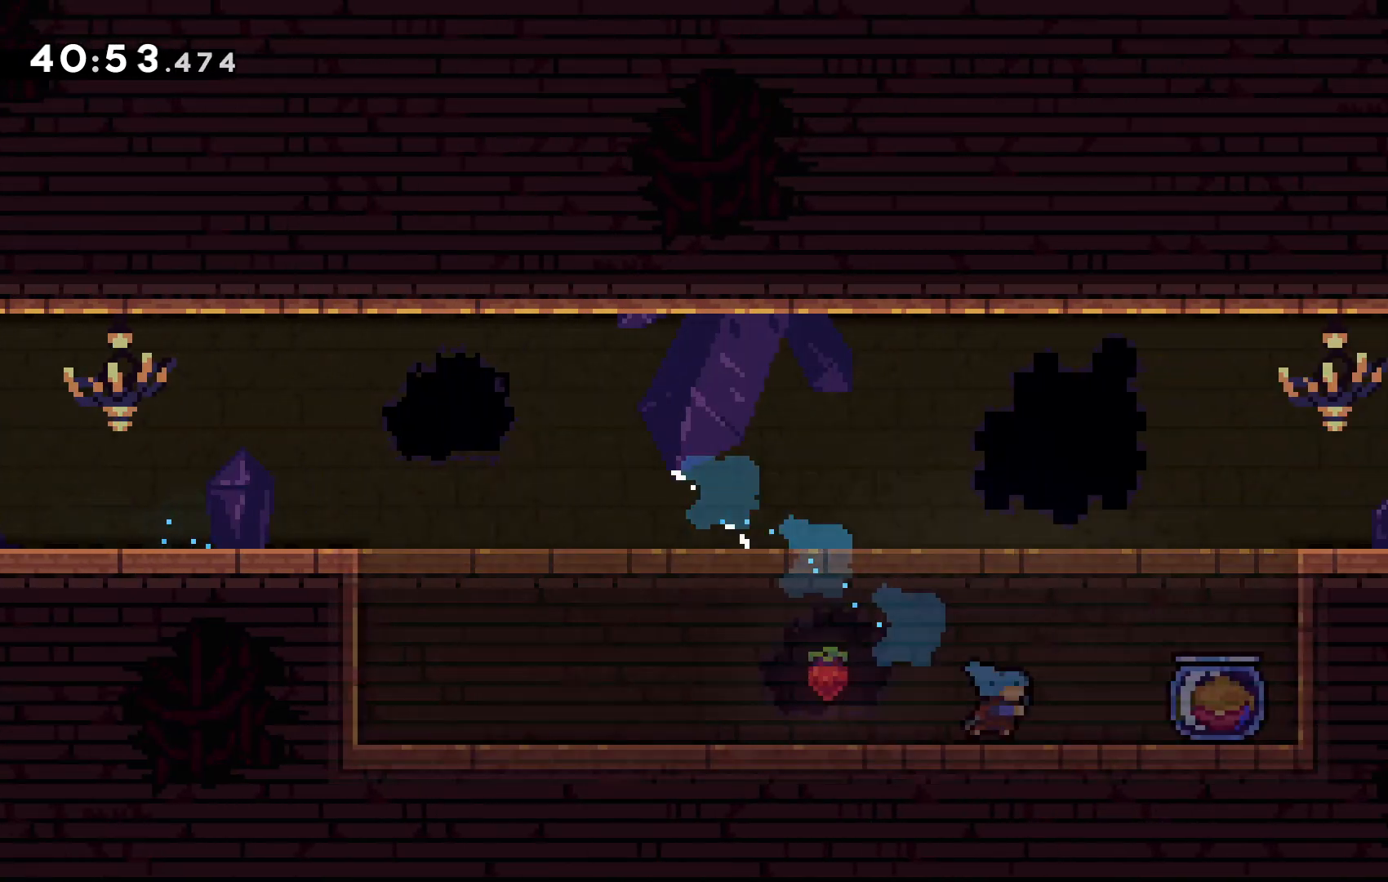
{"keys": [], "events": [[100, "c", "up"], [133, "x", "down"], [233, "x", "up"], [333, "down", "up"], [367, "right", "up"]]}
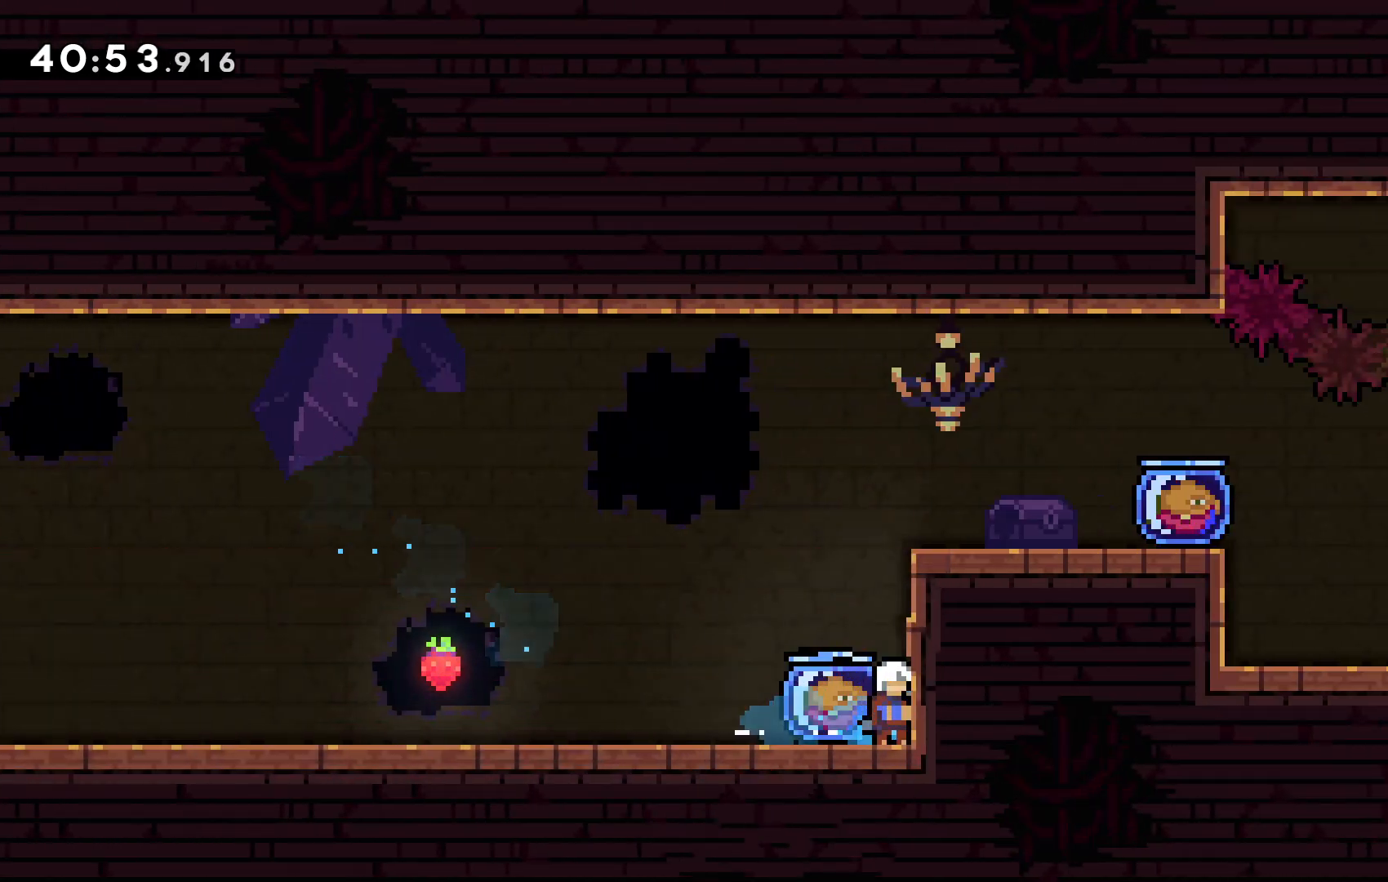
{"keys": ["left"], "events": [[300, "left", "down"]]}
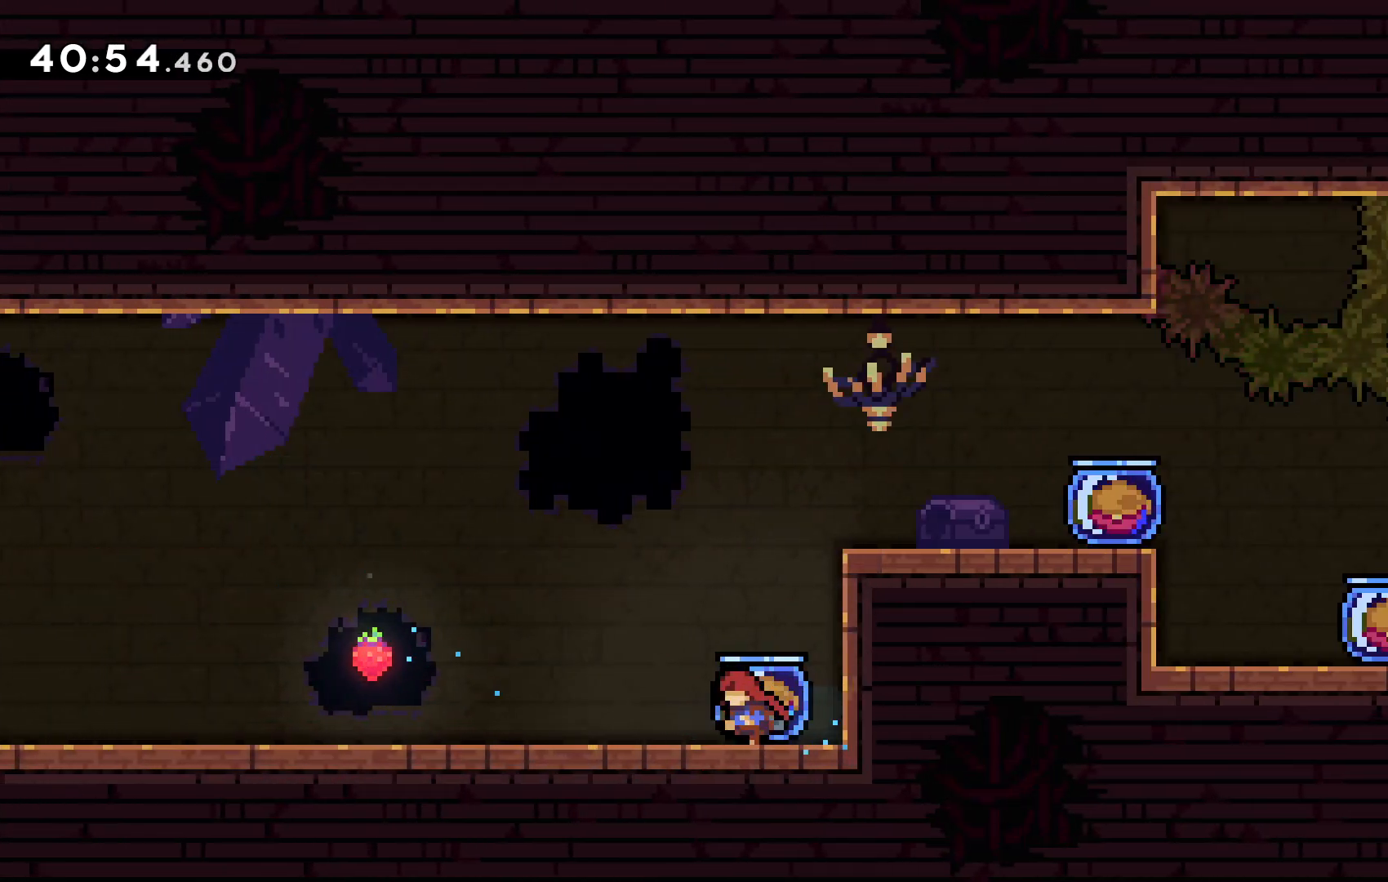
{"keys": ["left"], "events": []}
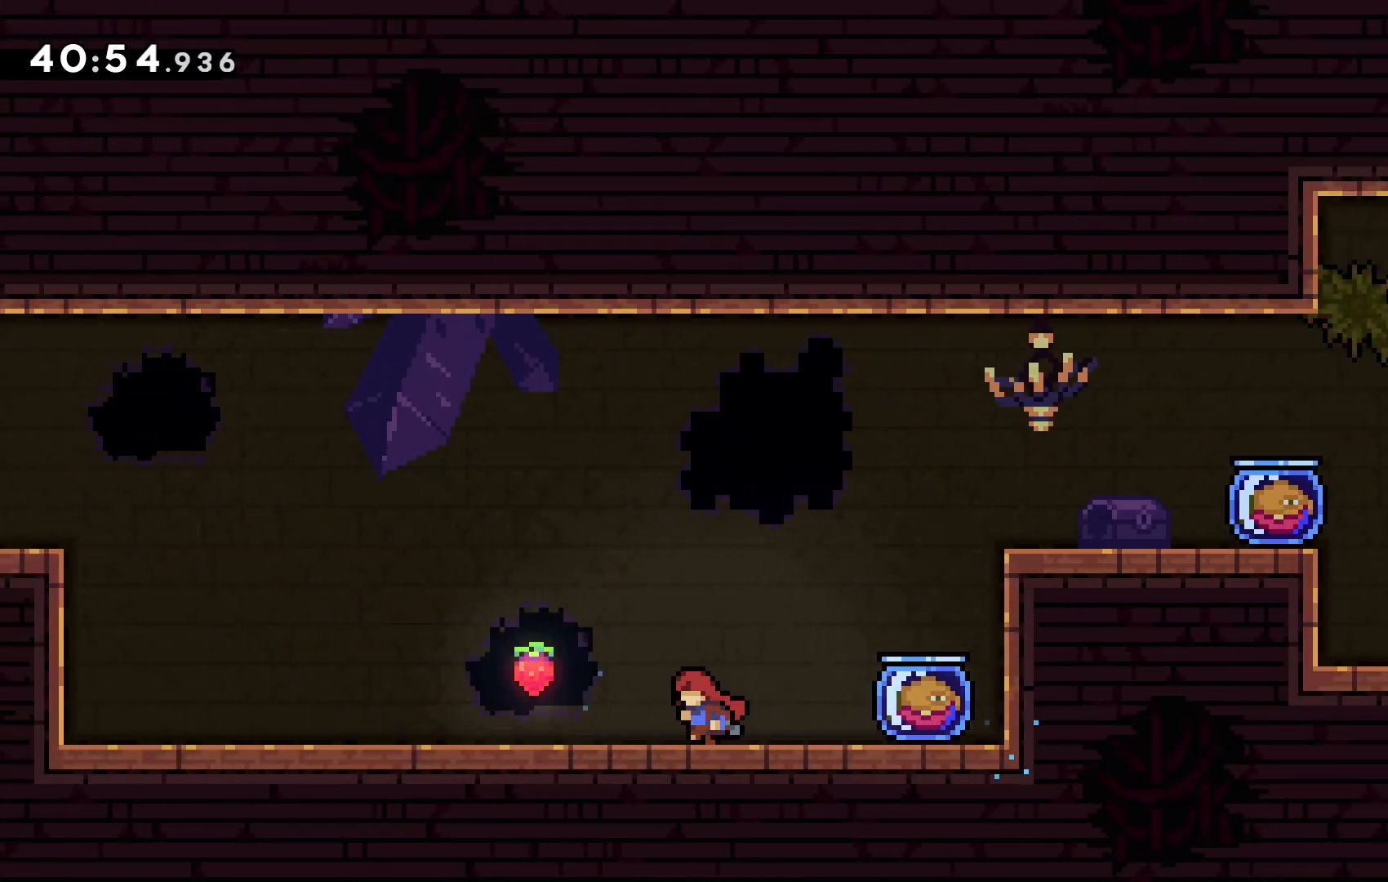
{"keys": ["right"], "events": [[100, "c", "down"], [200, "c", "up"], [233, "left", "up"], [467, "right", "down"]]}